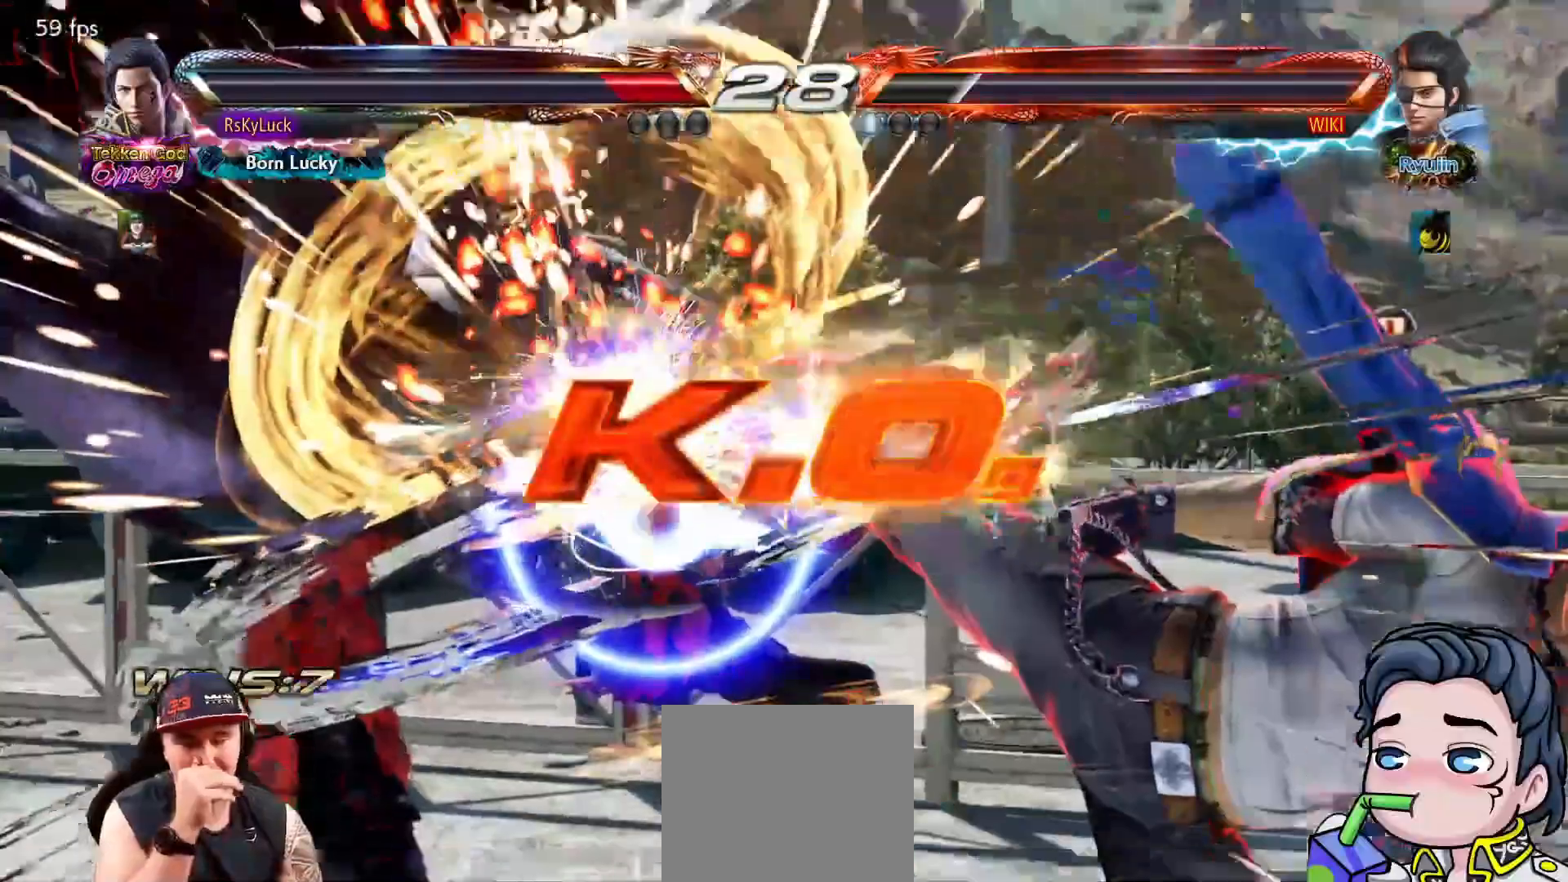
Gameplay with a controller (PlayStation layout); each line is a JSON object with the inputs held at the frame after it. "events" lists button and stick changes between this image and that frame as [ms after this image, input, new state], when the widget could be followed in between. Not read: left_stick.
{"buttons": ["DPAD_LEFT"], "right_stick": "center", "events": []}
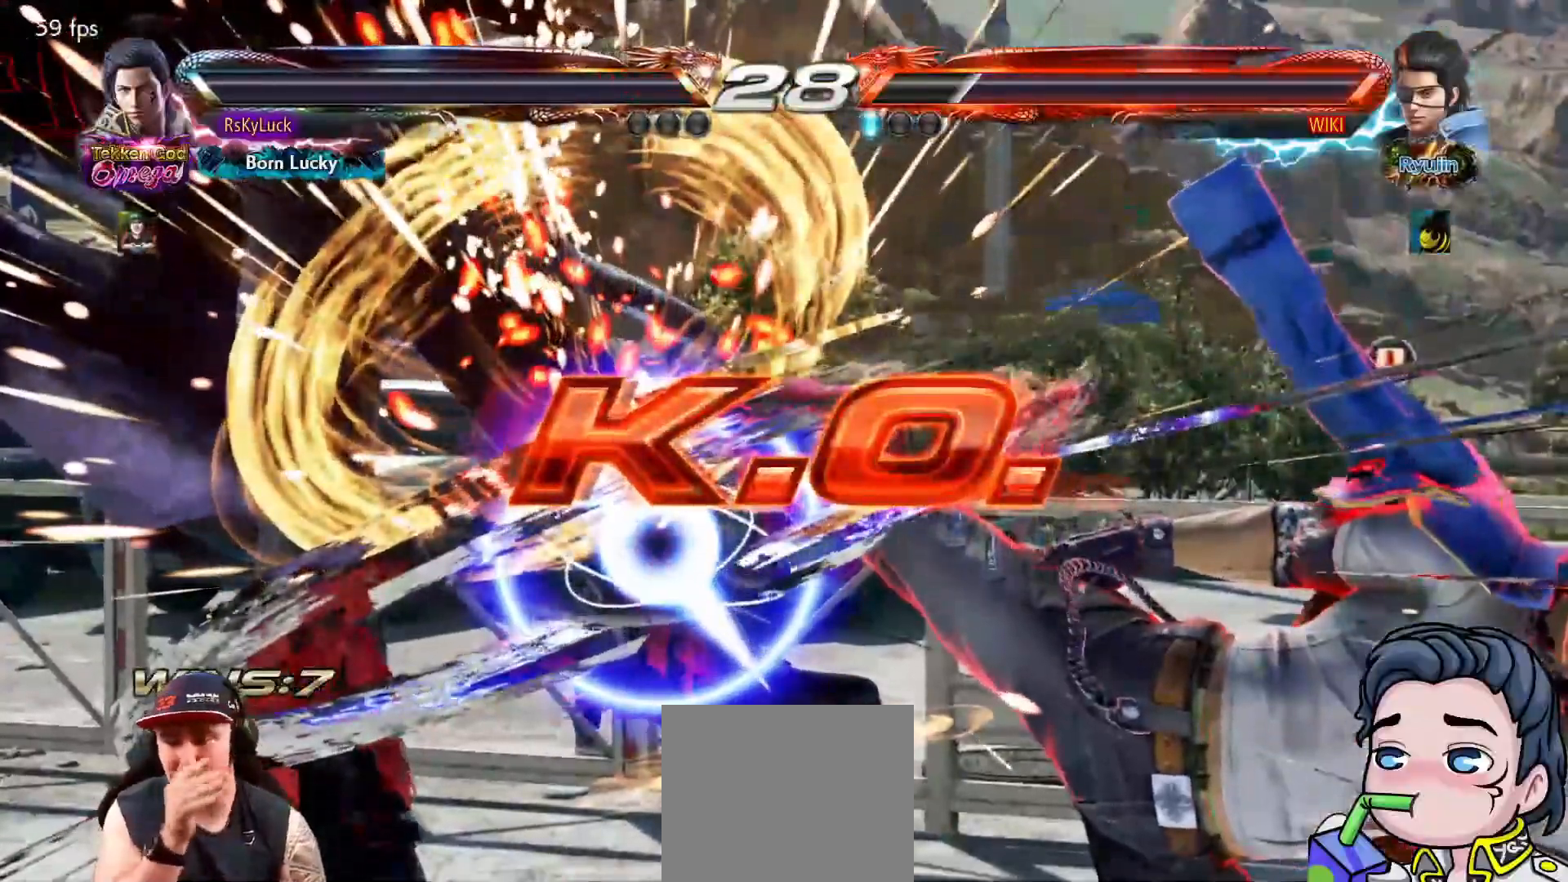
{"buttons": ["DPAD_LEFT"], "right_stick": "center", "events": []}
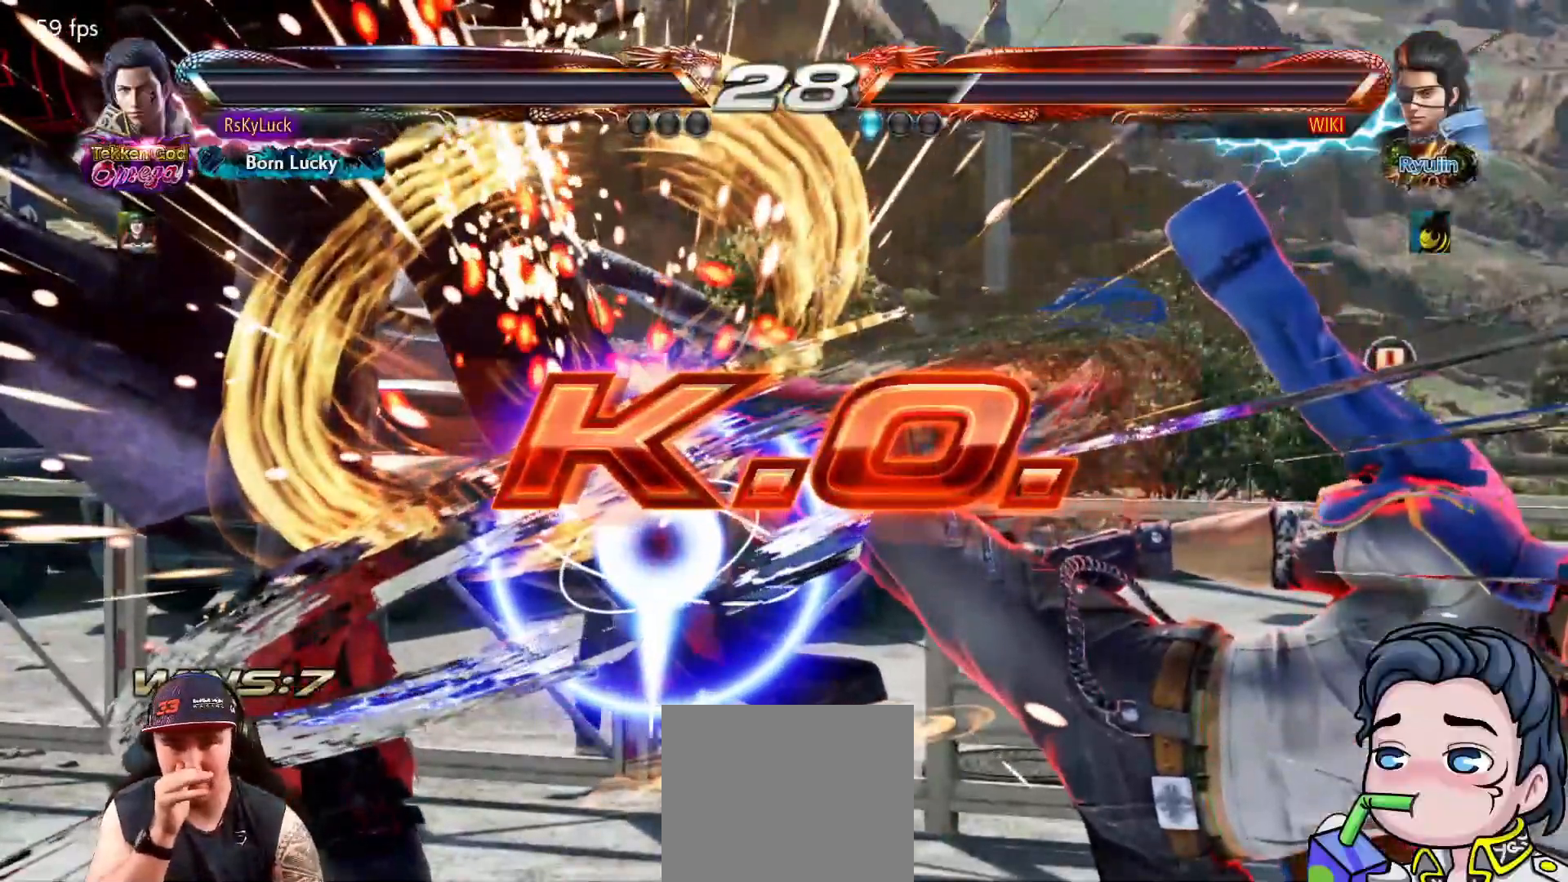
{"buttons": [], "right_stick": "center", "events": [[367, "DPAD_LEFT", "up"]]}
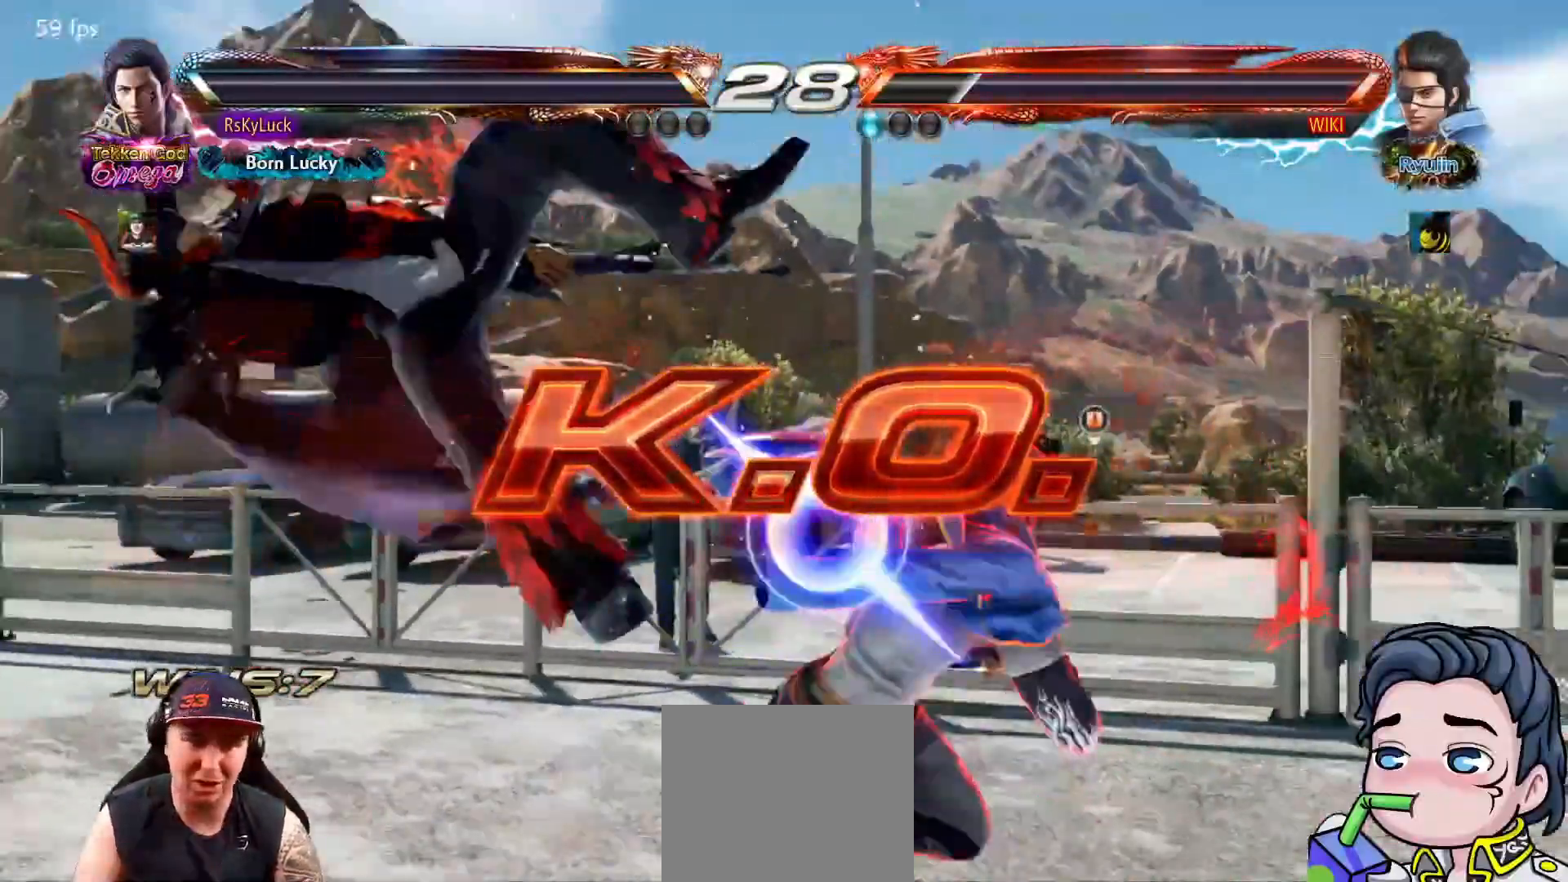
{"buttons": [], "right_stick": "center", "events": []}
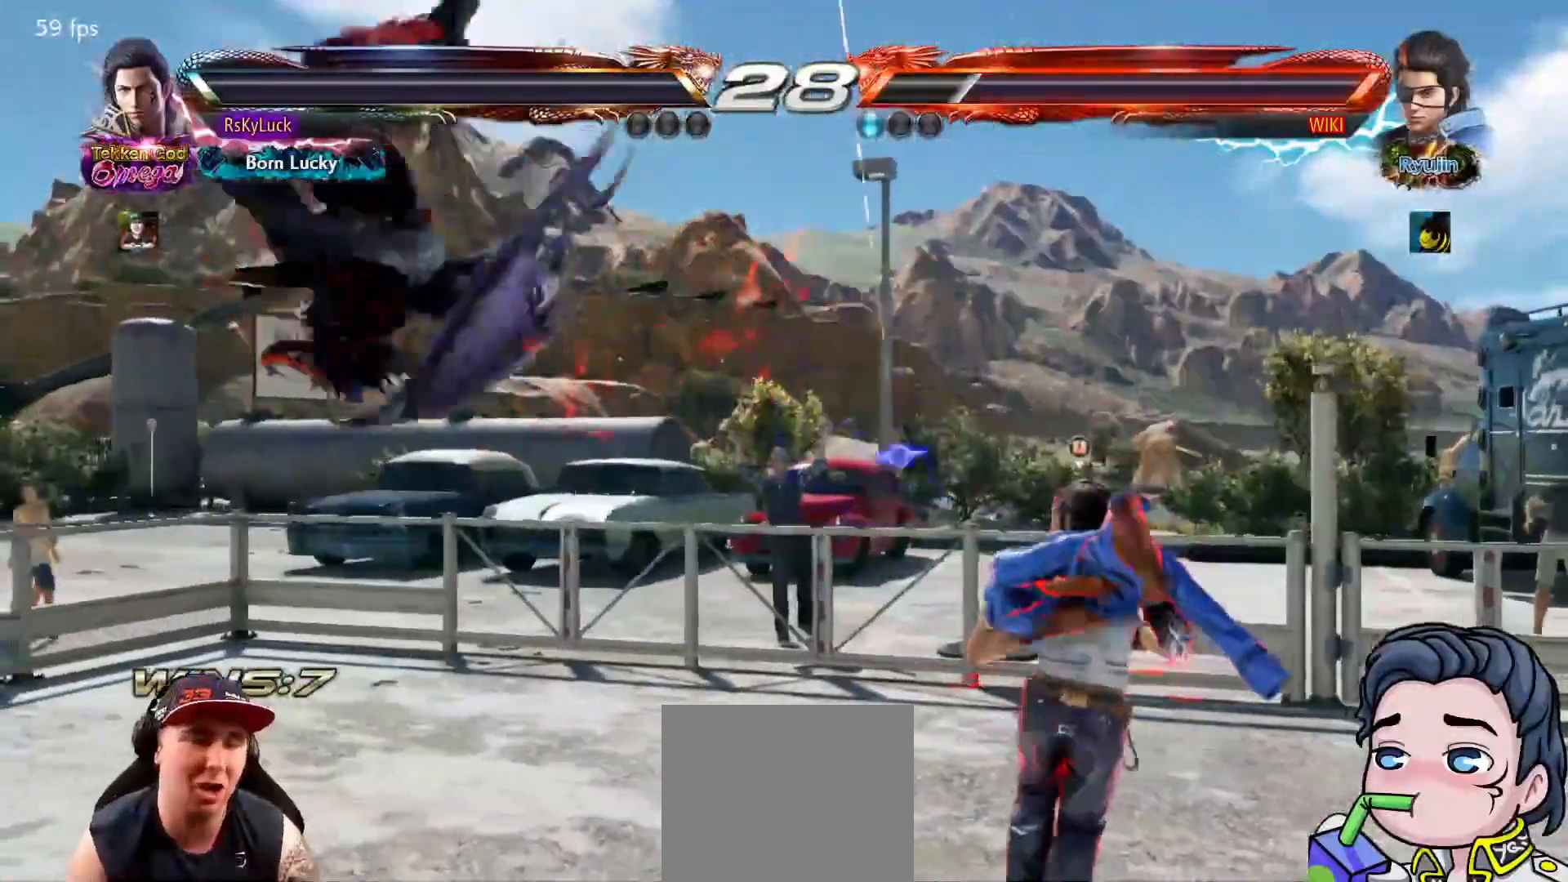
{"buttons": [], "right_stick": "center", "events": []}
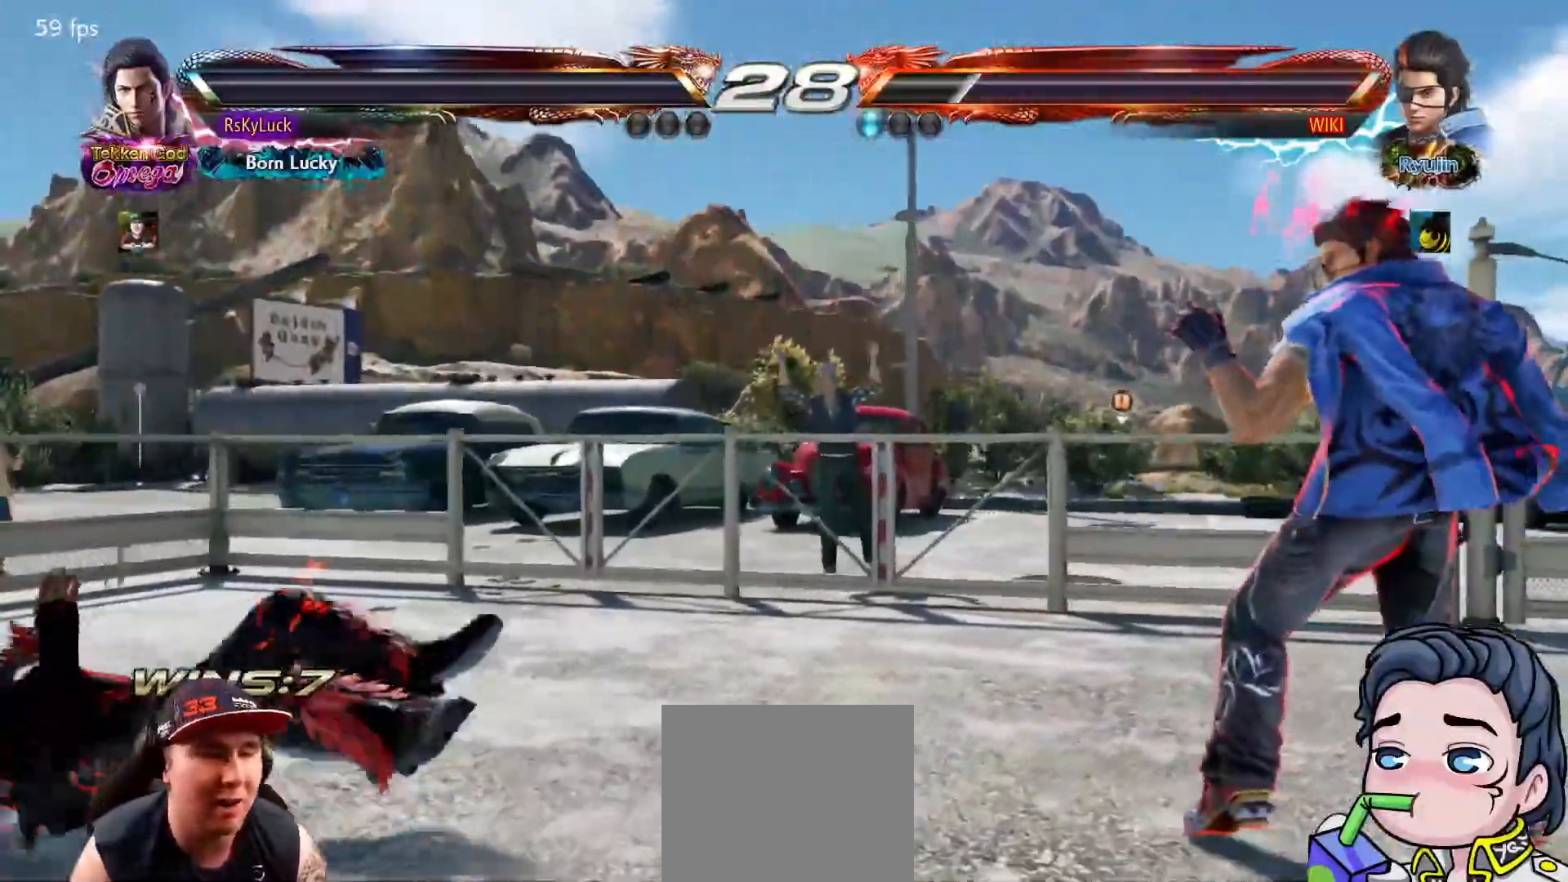
{"buttons": [], "right_stick": "center", "events": []}
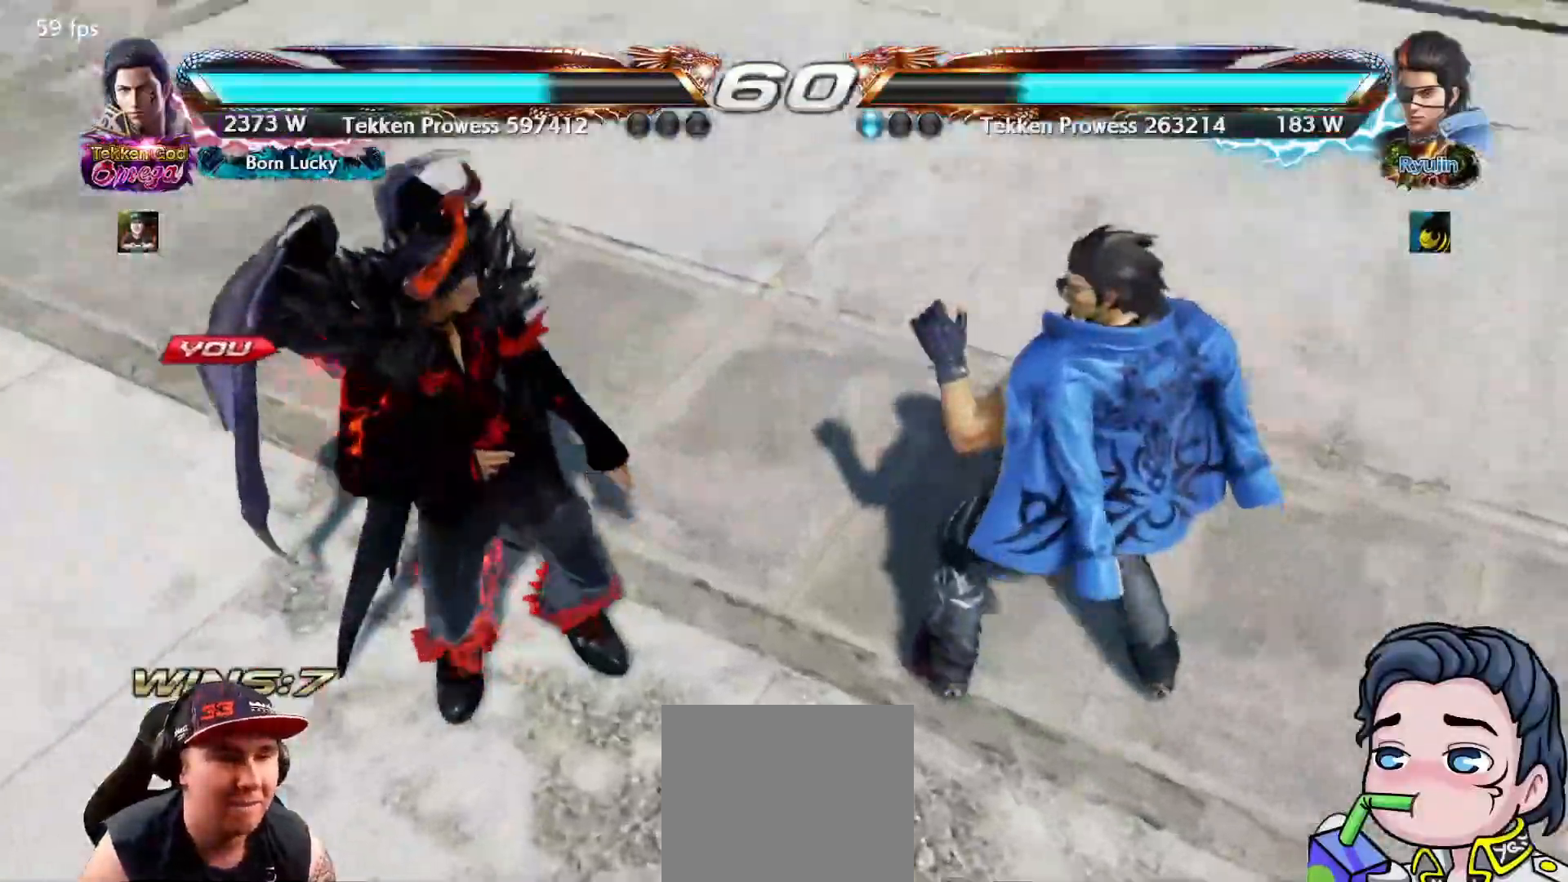
{"buttons": [], "right_stick": "center", "events": []}
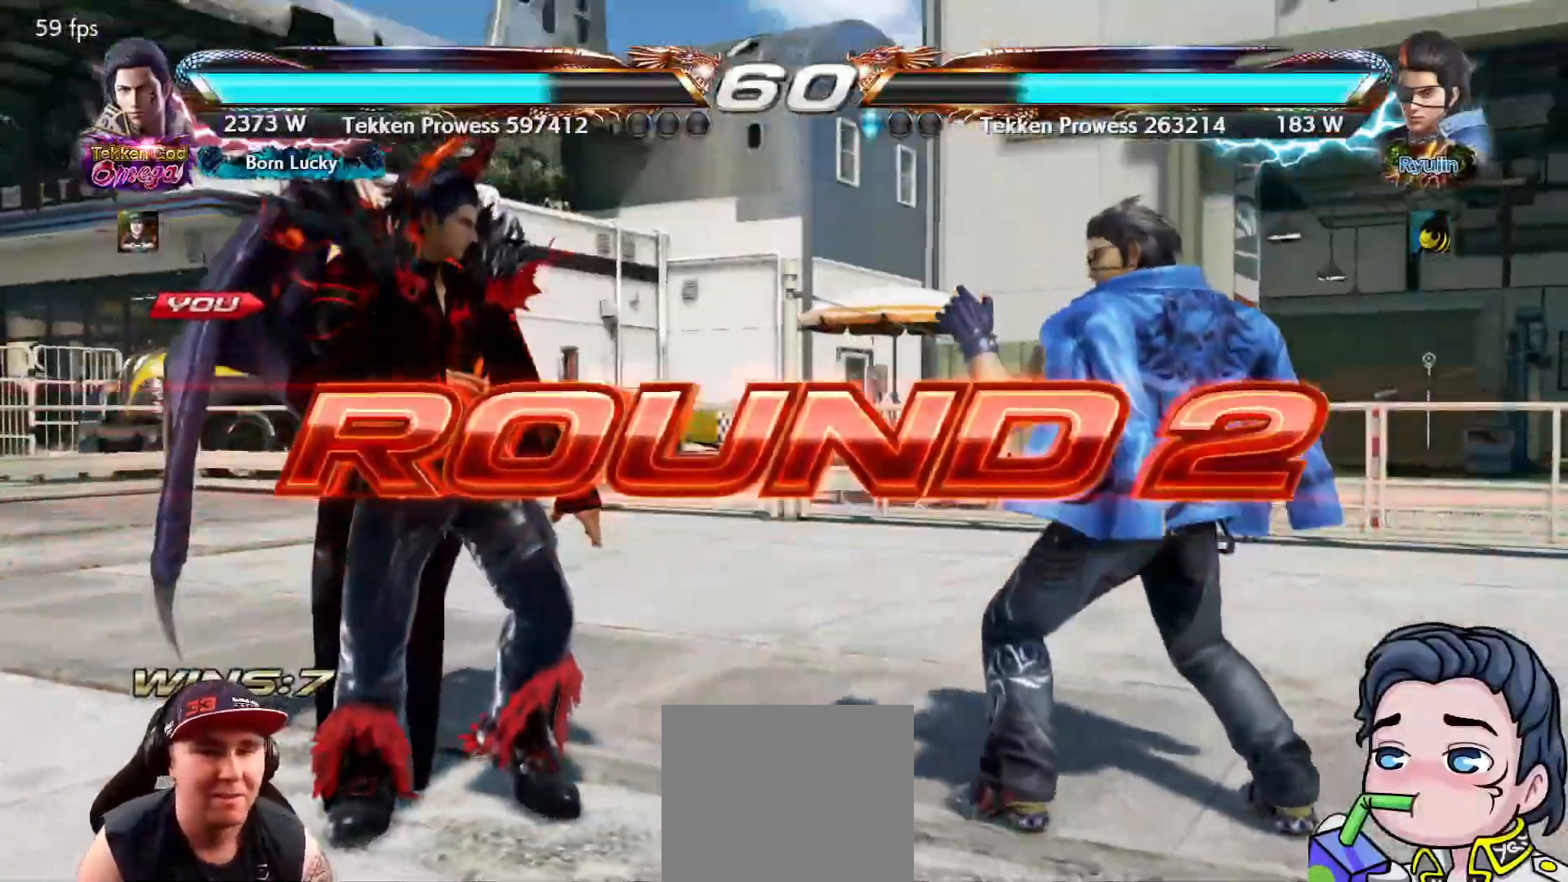
{"buttons": [], "right_stick": "center", "events": []}
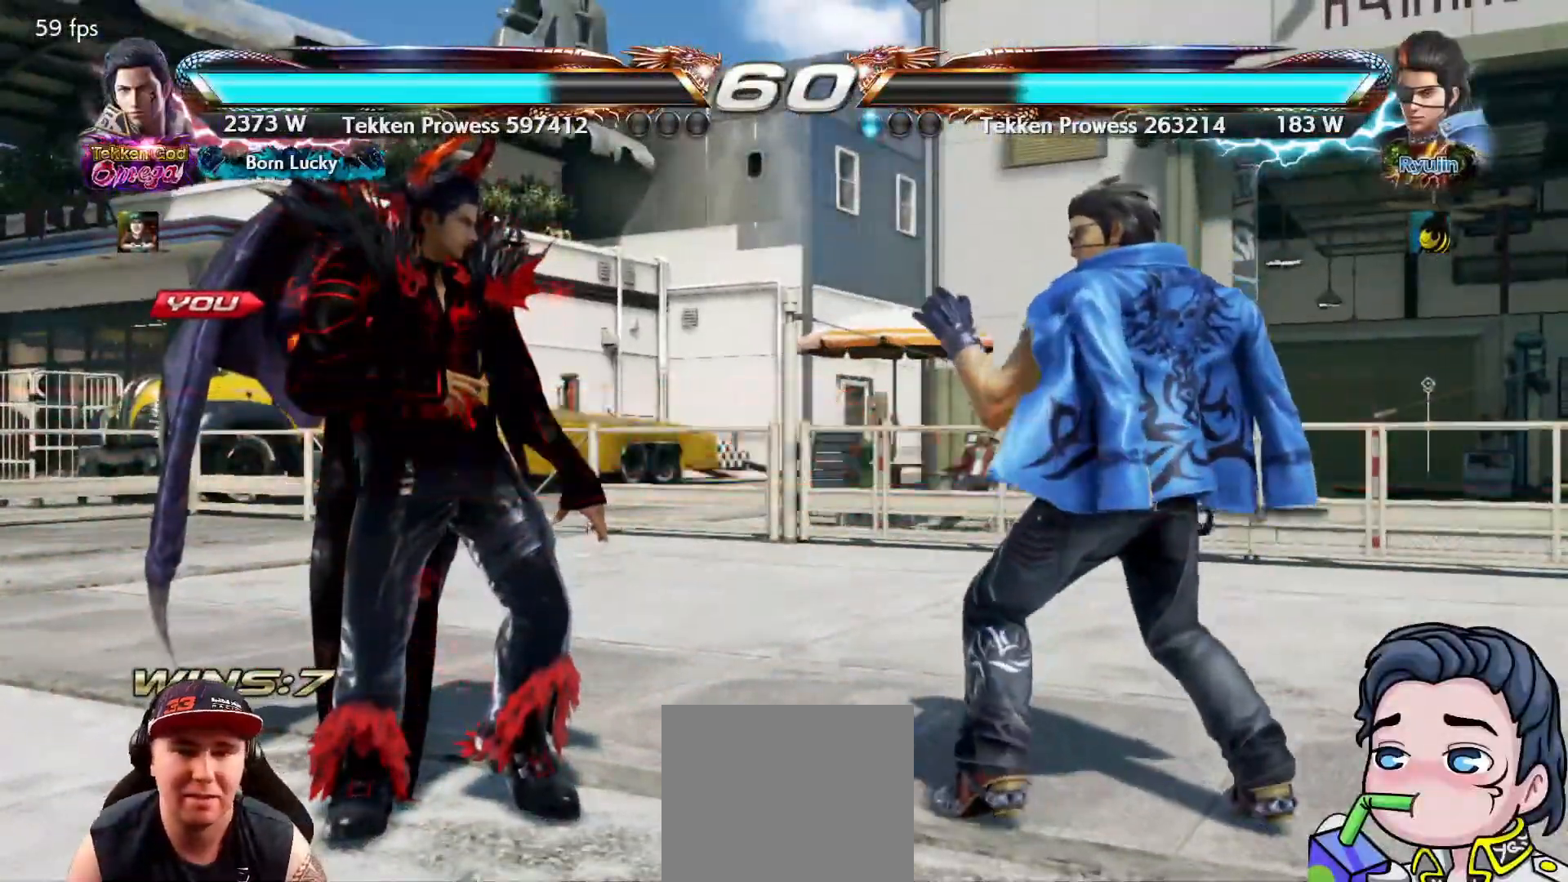
{"buttons": [], "right_stick": "center", "events": []}
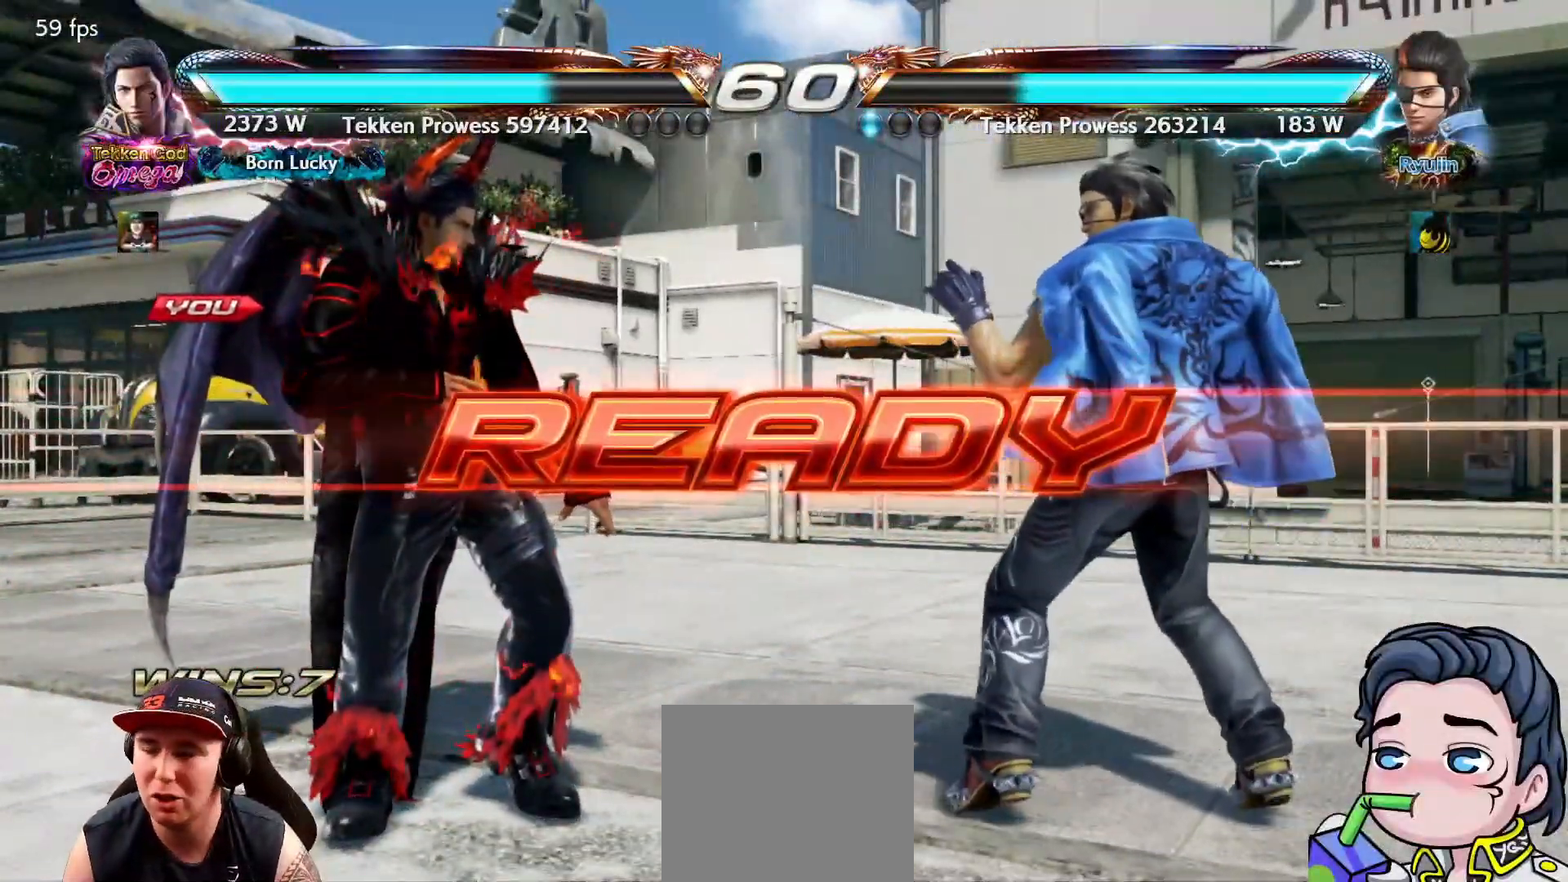
{"buttons": [], "right_stick": "center", "events": []}
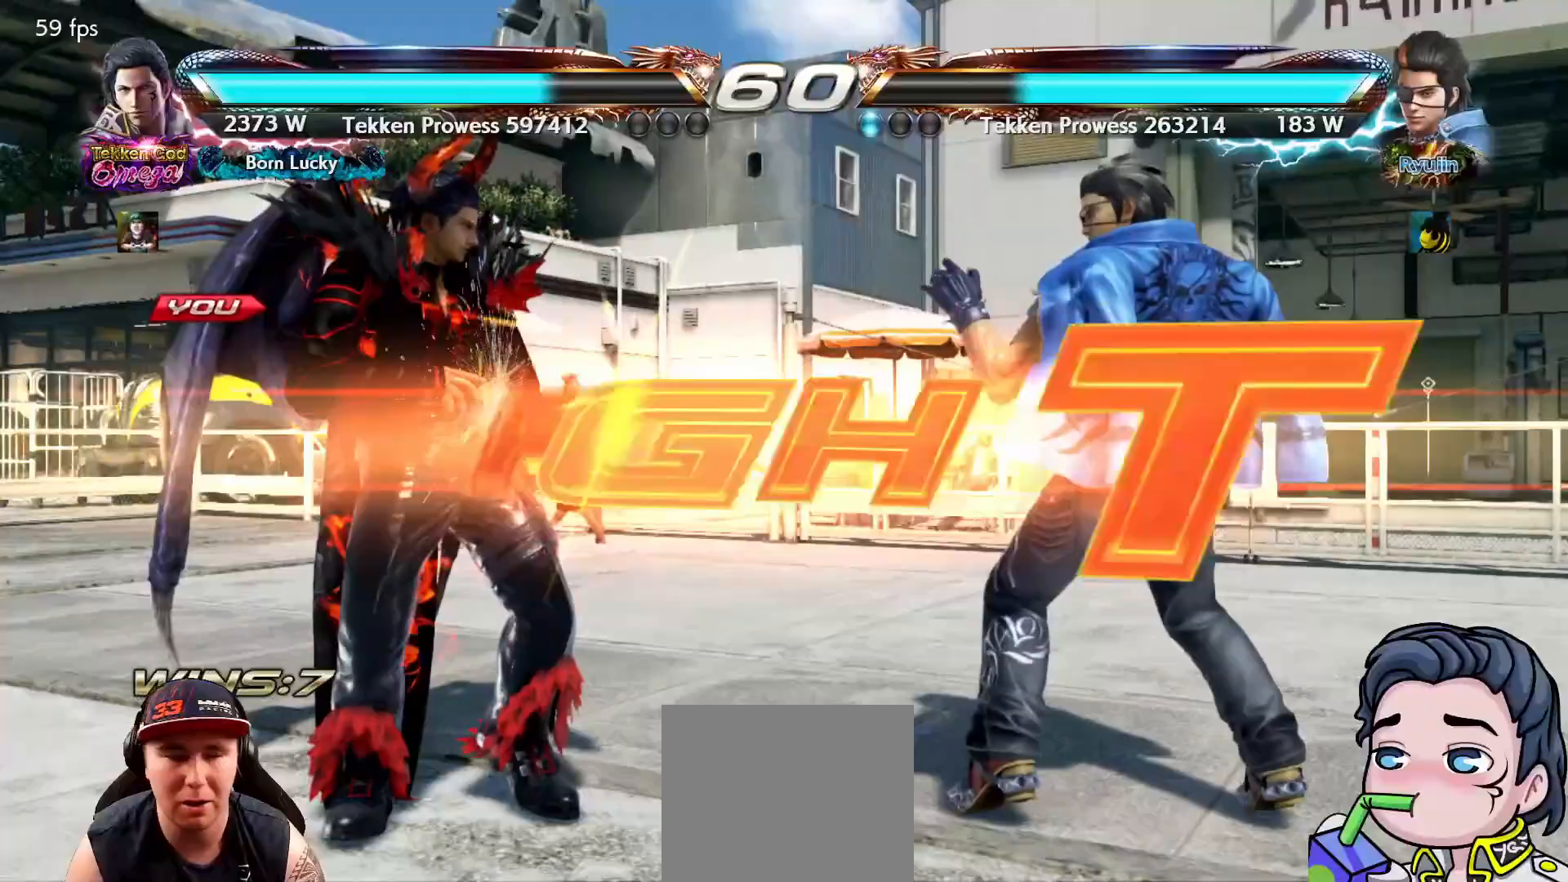
{"buttons": ["DPAD_DOWN"], "right_stick": "center", "events": [[467, "DPAD_DOWN", "down"]]}
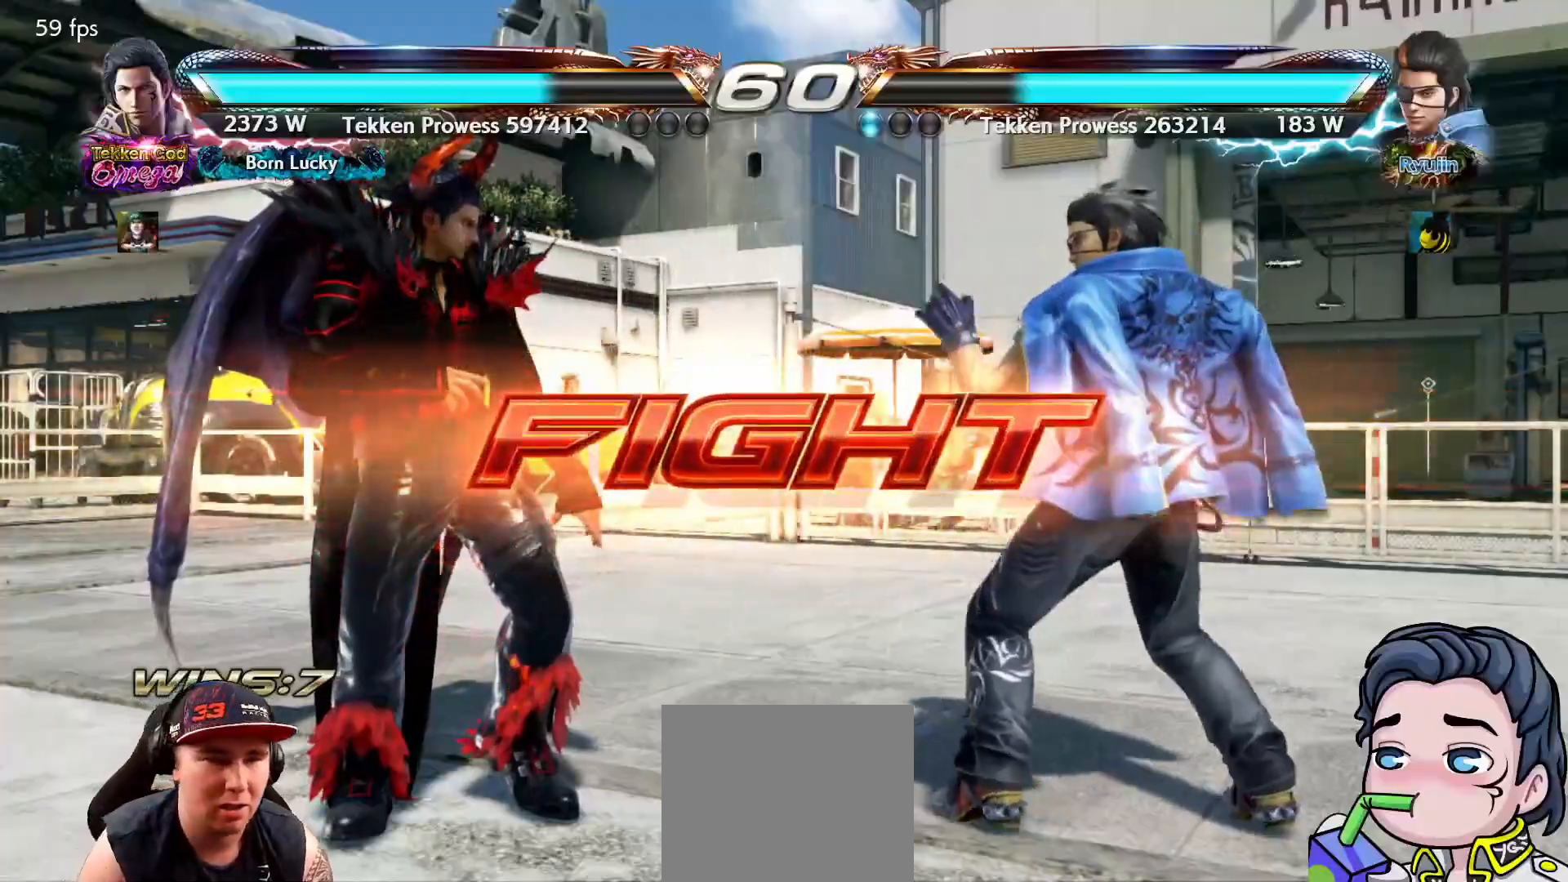
{"buttons": [], "right_stick": "center", "events": [[50, "DPAD_DOWN", "up"], [333, "CIRCLE", "down"], [467, "CIRCLE", "up"]]}
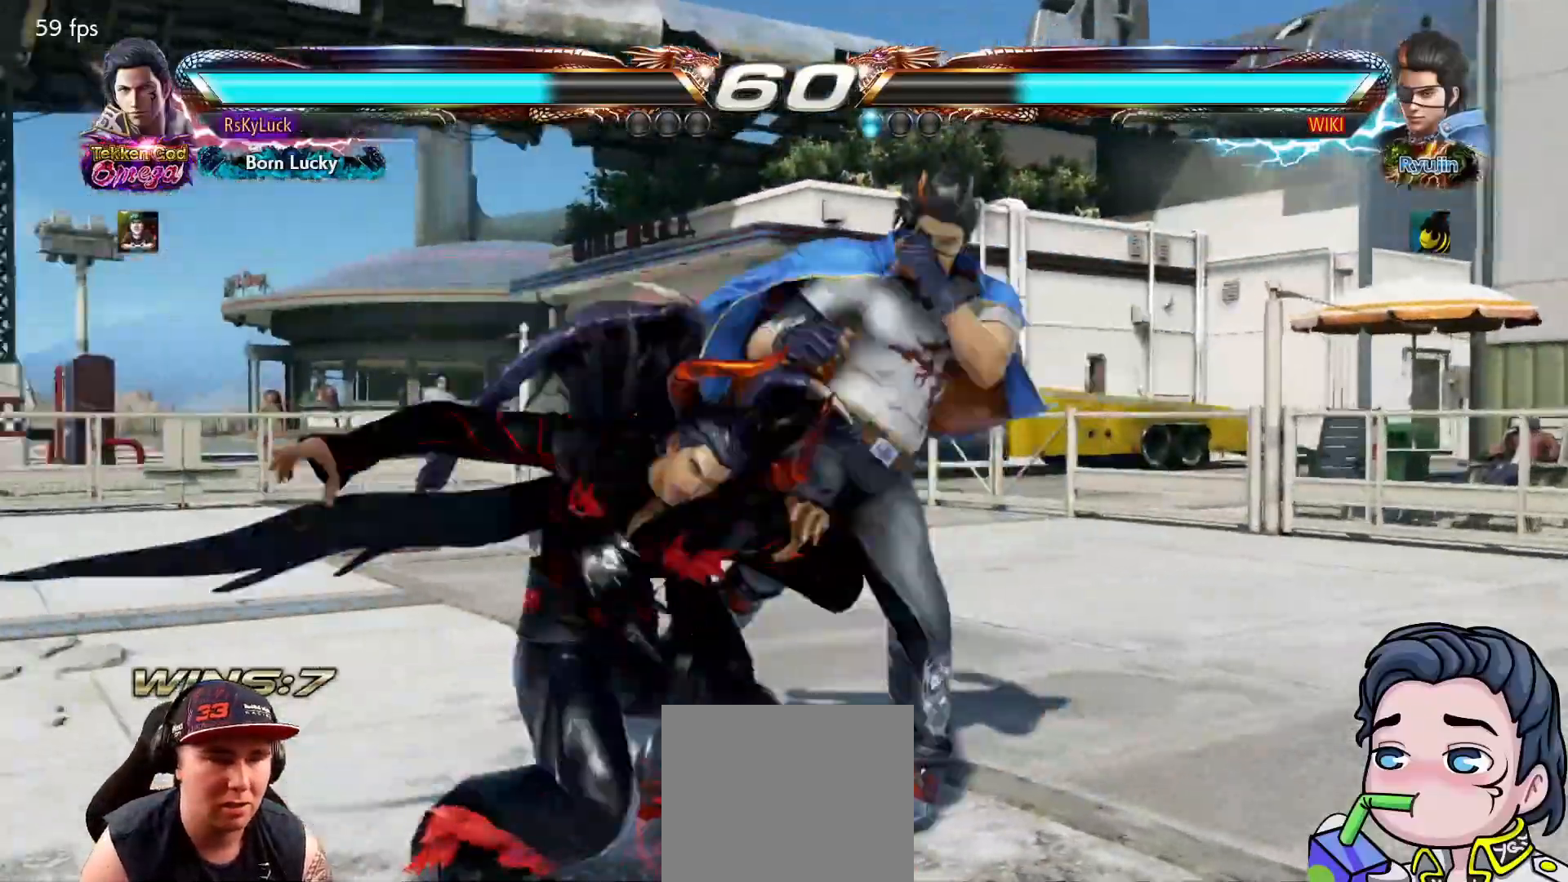
{"buttons": [], "right_stick": "center", "events": []}
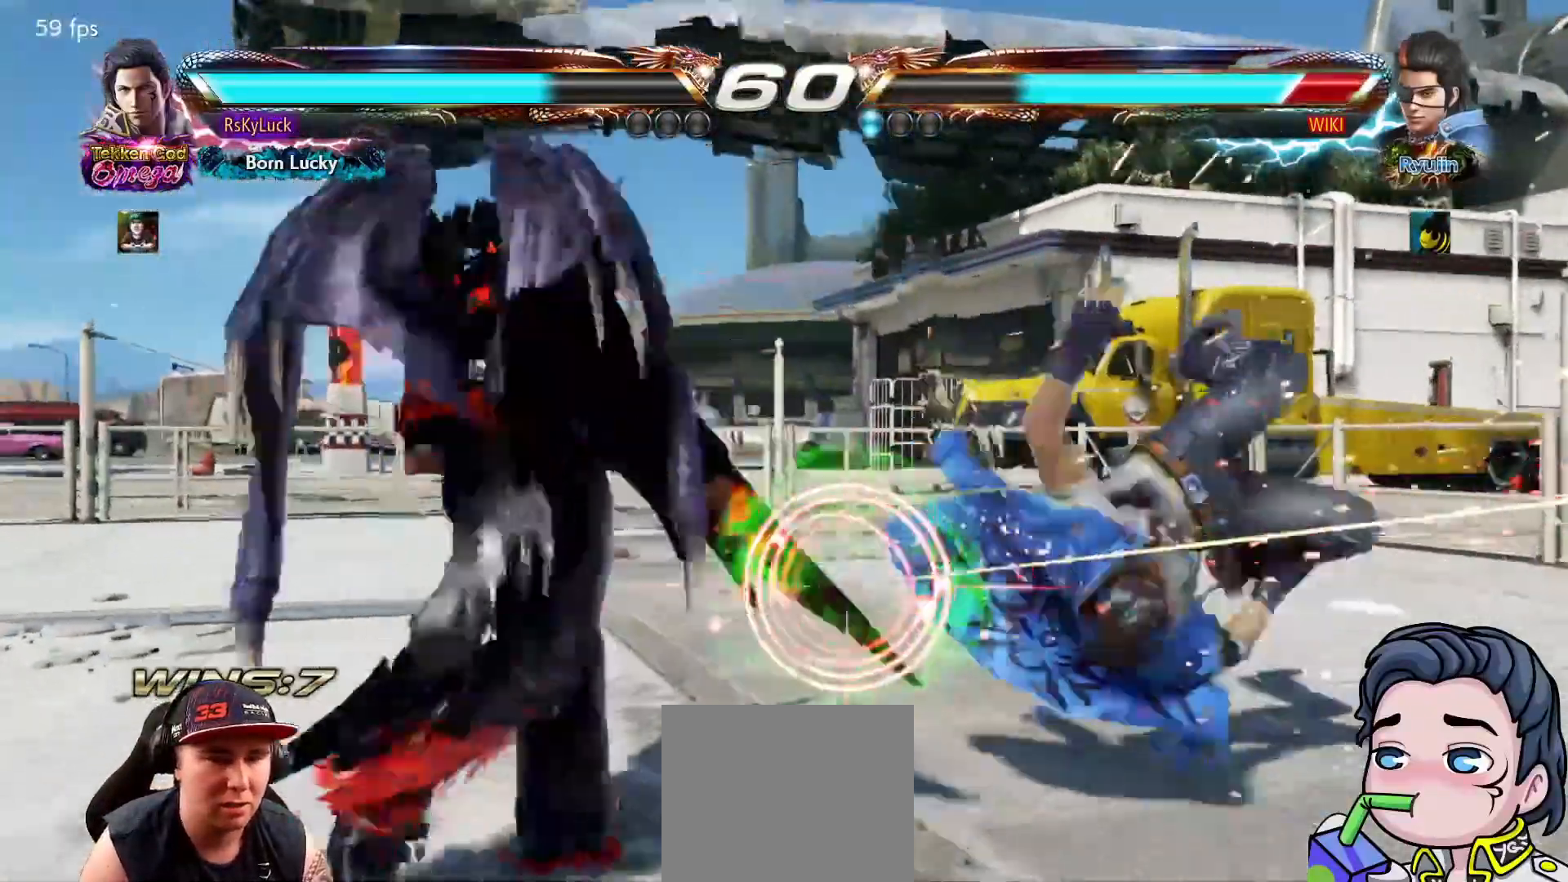
{"buttons": ["CROSS"], "right_stick": "center", "events": [[117, "DPAD_RIGHT", "down"], [183, "DPAD_RIGHT", "up"], [233, "DPAD_RIGHT", "down"], [283, "DPAD_RIGHT", "up"], [367, "DPAD_DOWN", "down"], [367, "DPAD_LEFT", "down"], [383, "CROSS", "down"], [483, "DPAD_LEFT", "up"], [500, "DPAD_DOWN", "up"]]}
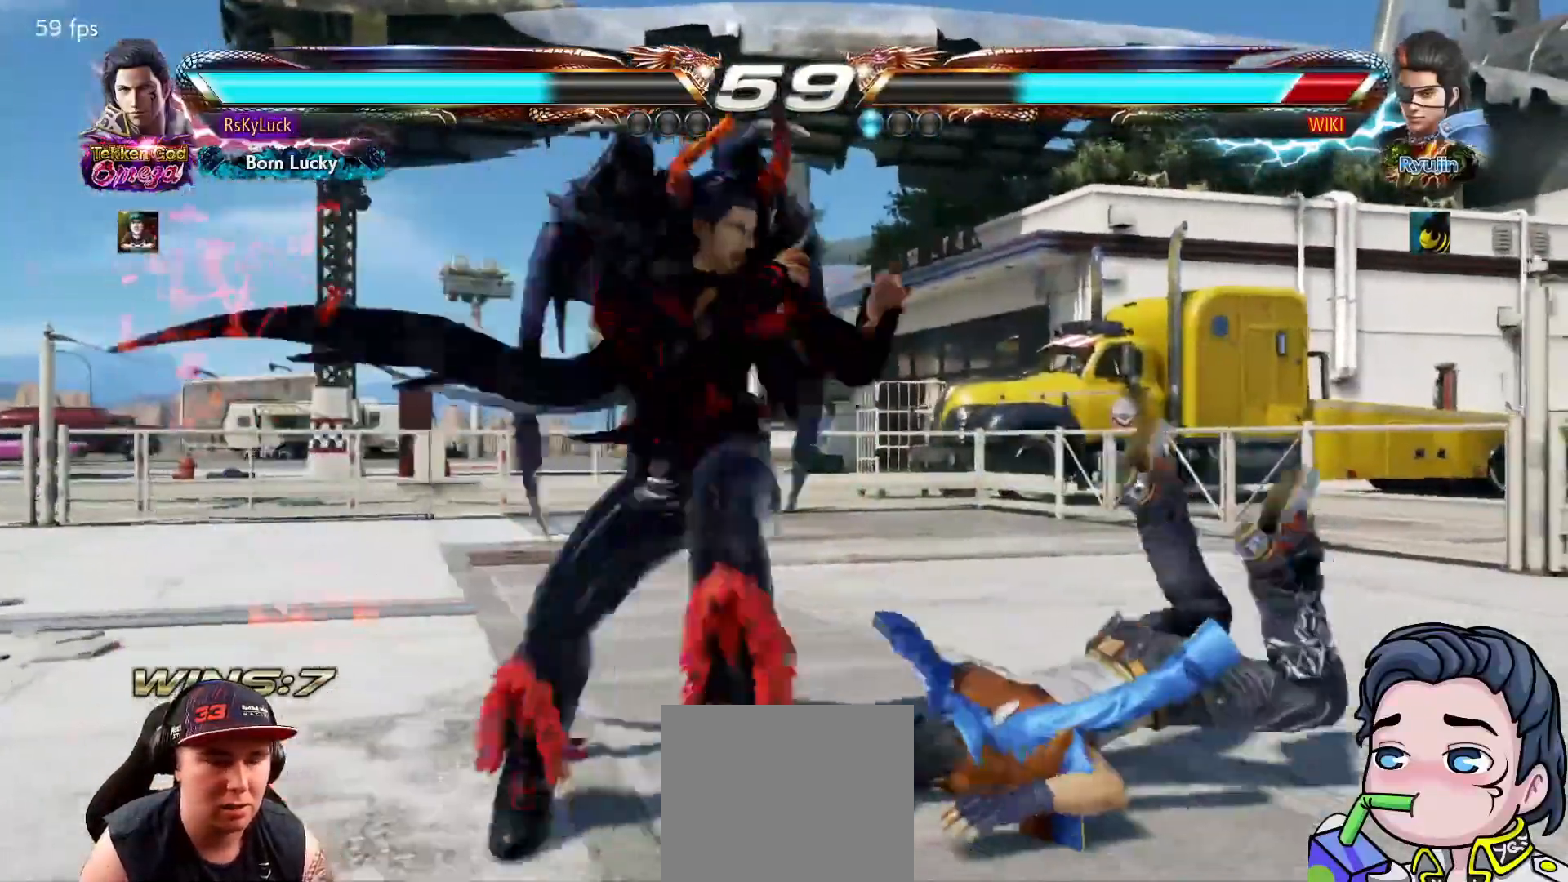
{"buttons": [], "right_stick": "center", "events": [[33, "CROSS", "up"]]}
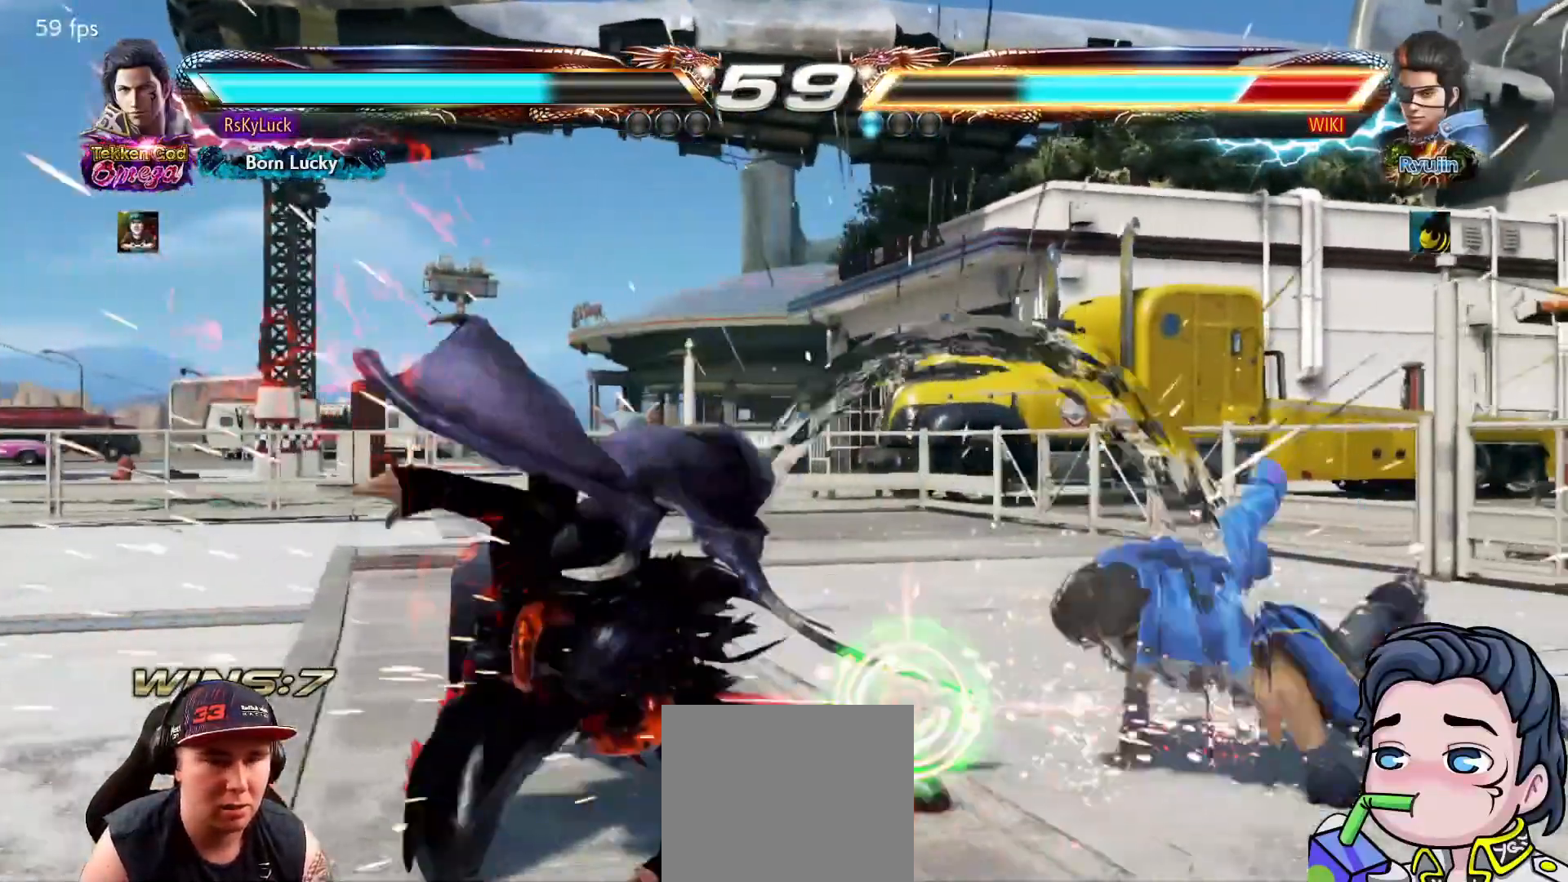
{"buttons": [], "right_stick": "center", "events": [[250, "DPAD_RIGHT", "down"], [333, "DPAD_RIGHT", "up"], [400, "DPAD_RIGHT", "down"], [500, "DPAD_RIGHT", "up"]]}
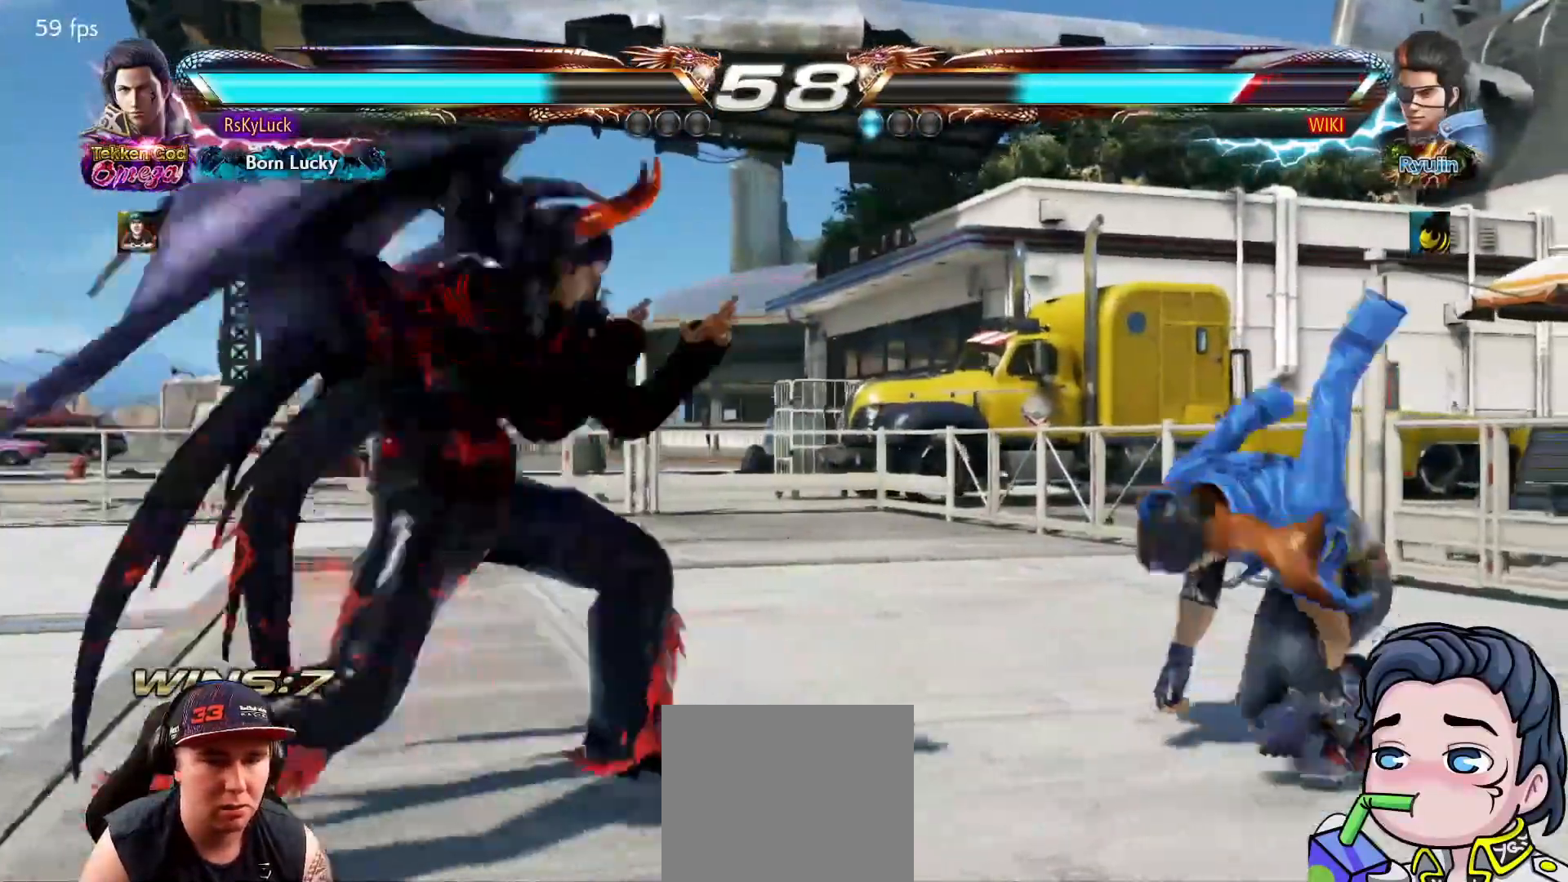
{"buttons": ["DPAD_DOWN", "DPAD_RIGHT"], "right_stick": "center", "events": [[83, "DPAD_LEFT", "down"], [250, "DPAD_LEFT", "up"], [350, "DPAD_DOWN", "down"], [350, "DPAD_RIGHT", "down"], [367, "CROSS", "down"], [483, "CROSS", "up"]]}
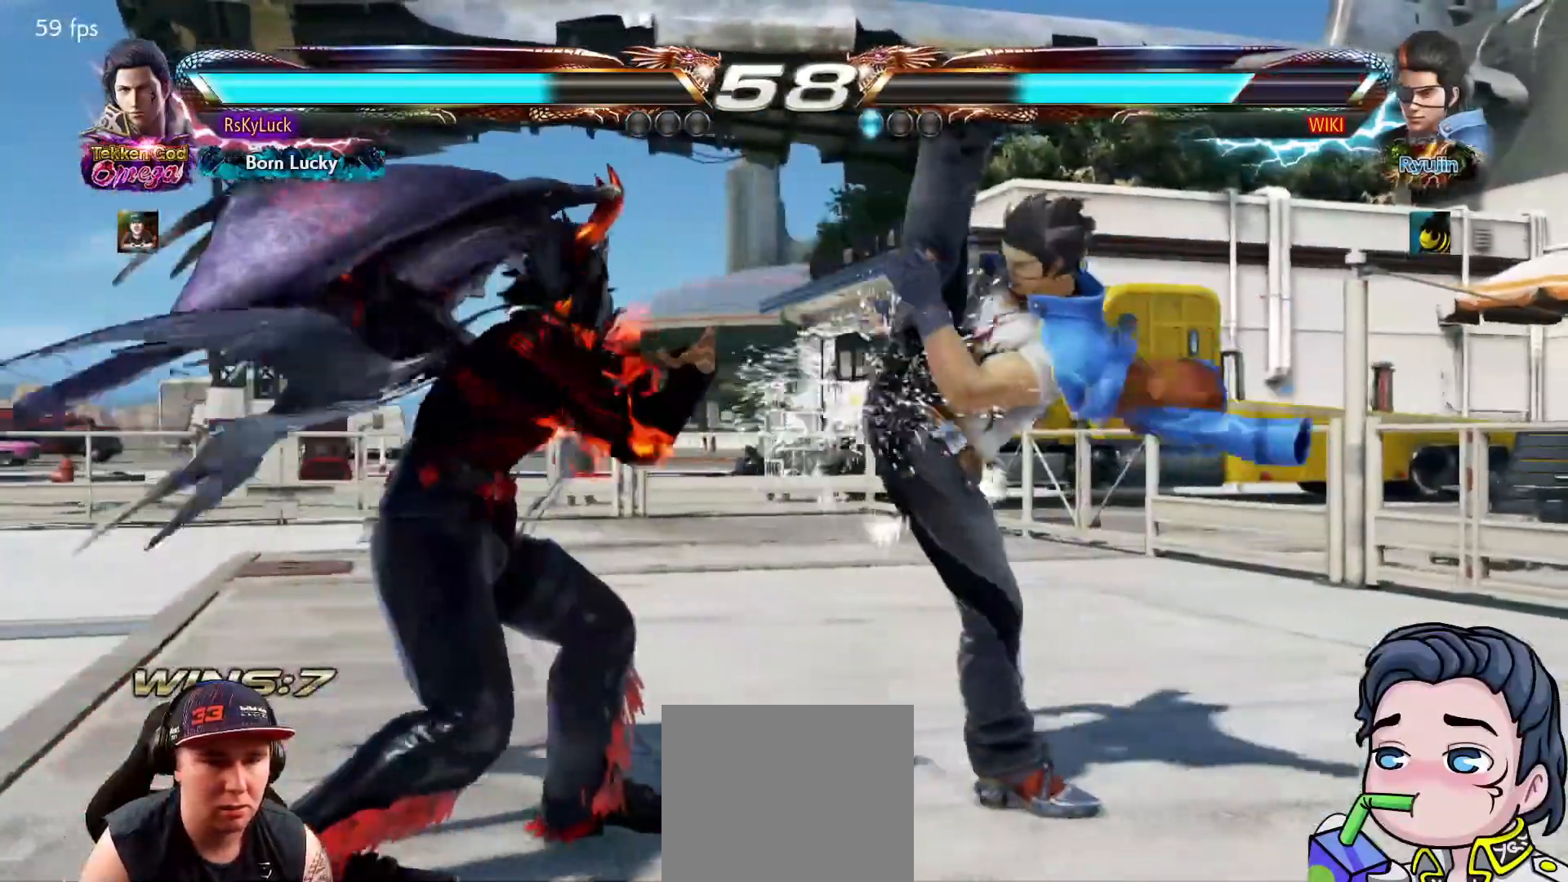
{"buttons": [], "right_stick": "center", "events": [[133, "DPAD_RIGHT", "up"], [183, "DPAD_DOWN", "up"], [283, "SQUARE", "down"], [417, "SQUARE", "up"]]}
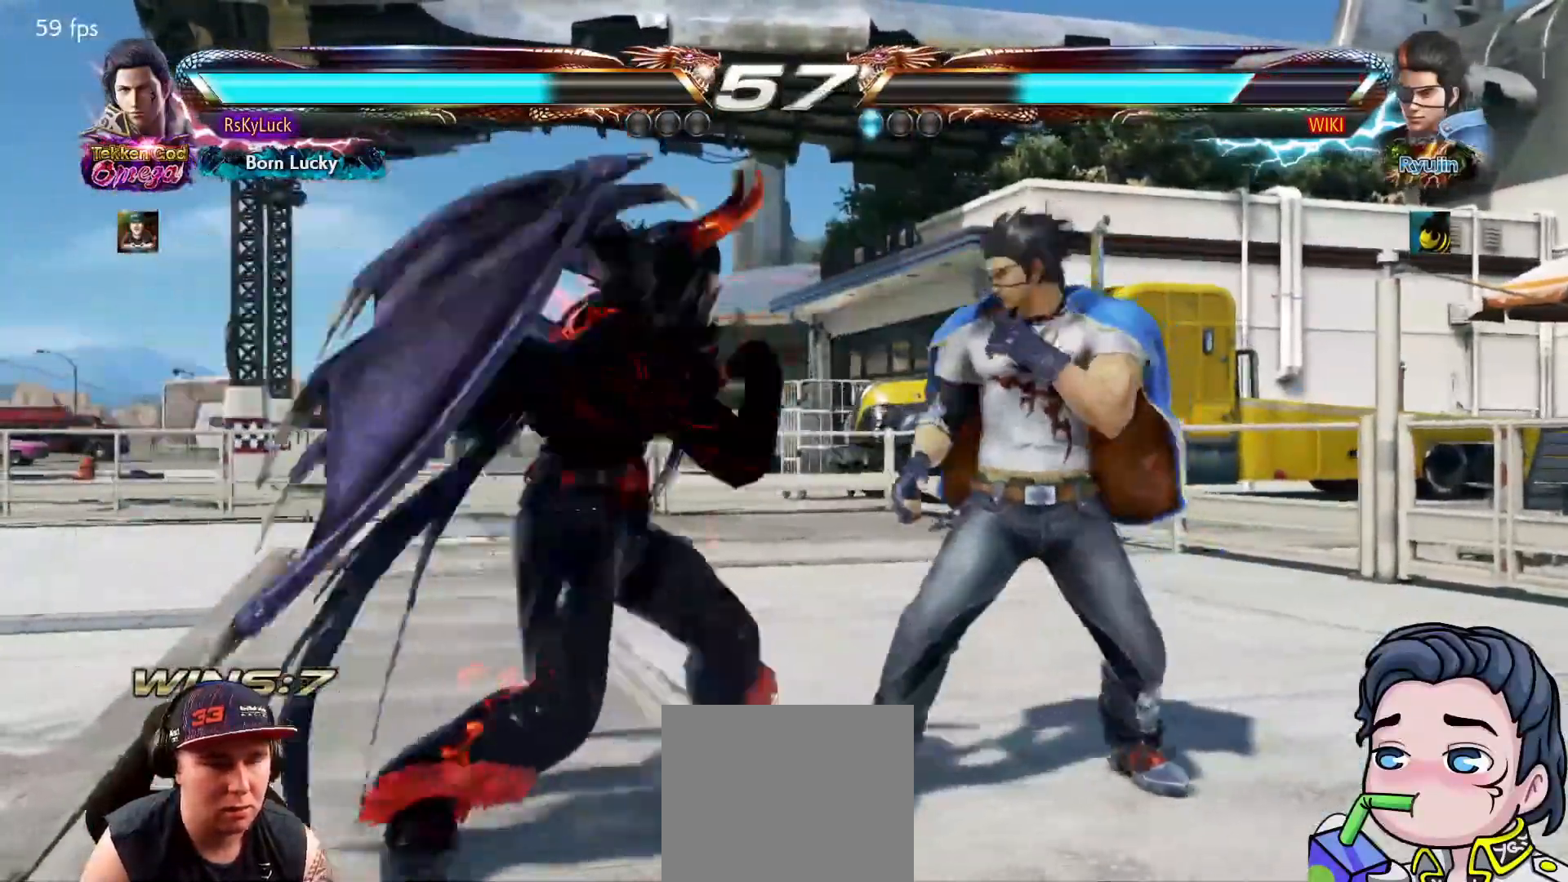
{"buttons": ["DPAD_DOWN", "DPAD_RIGHT"], "right_stick": "center", "events": [[150, "DPAD_DOWN", "down"], [167, "DPAD_RIGHT", "down"], [217, "CROSS", "down"], [350, "CROSS", "up"]]}
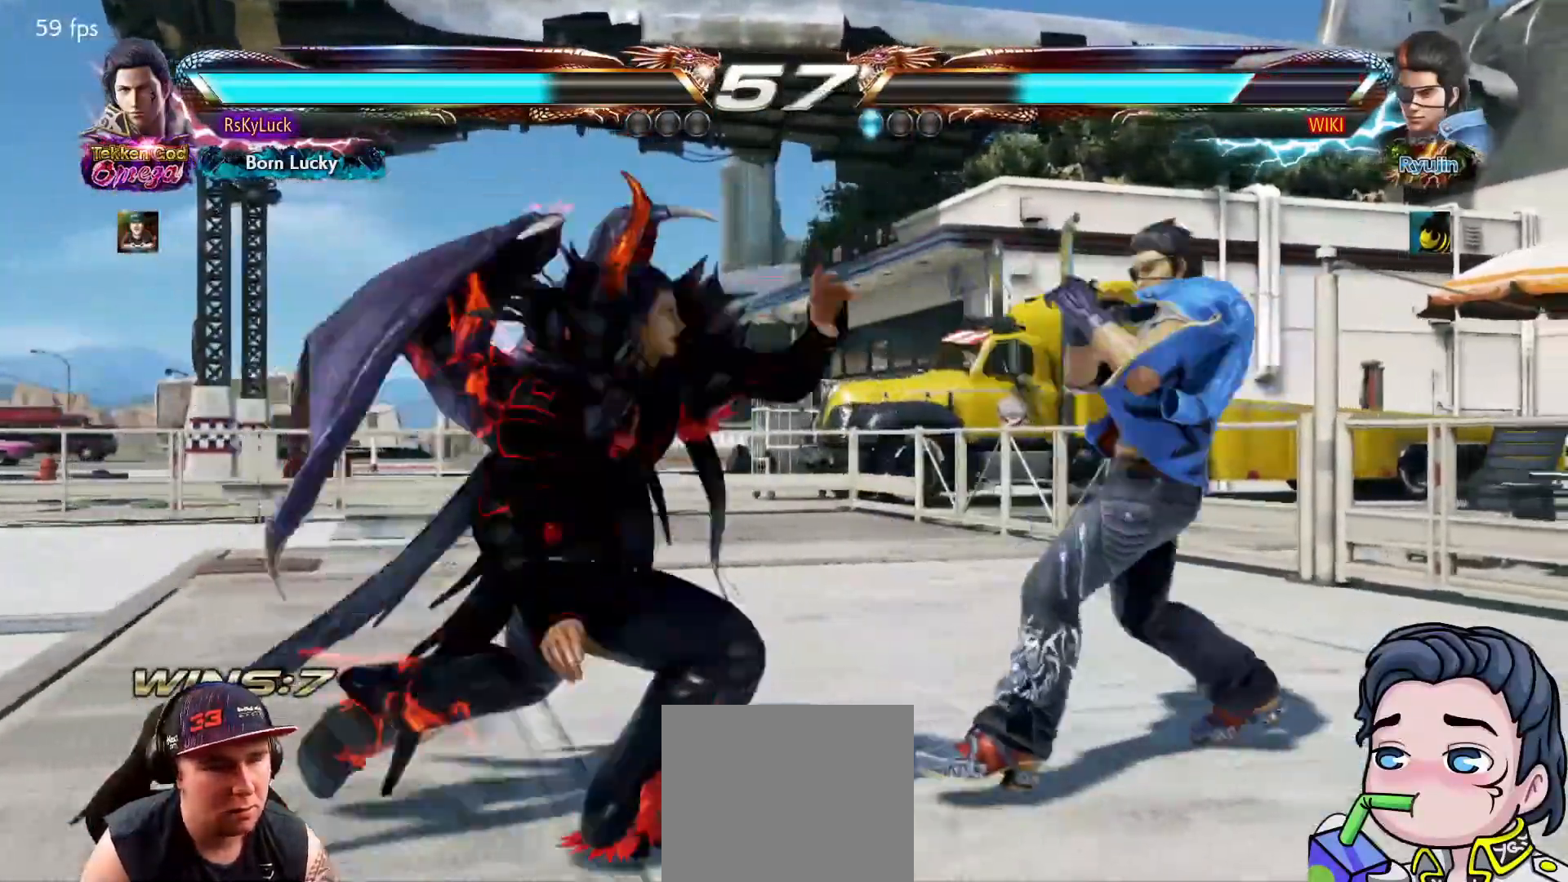
{"buttons": ["DPAD_LEFT"], "right_stick": "center", "events": [[233, "DPAD_RIGHT", "up"], [250, "DPAD_DOWN", "up"], [367, "DPAD_LEFT", "down"]]}
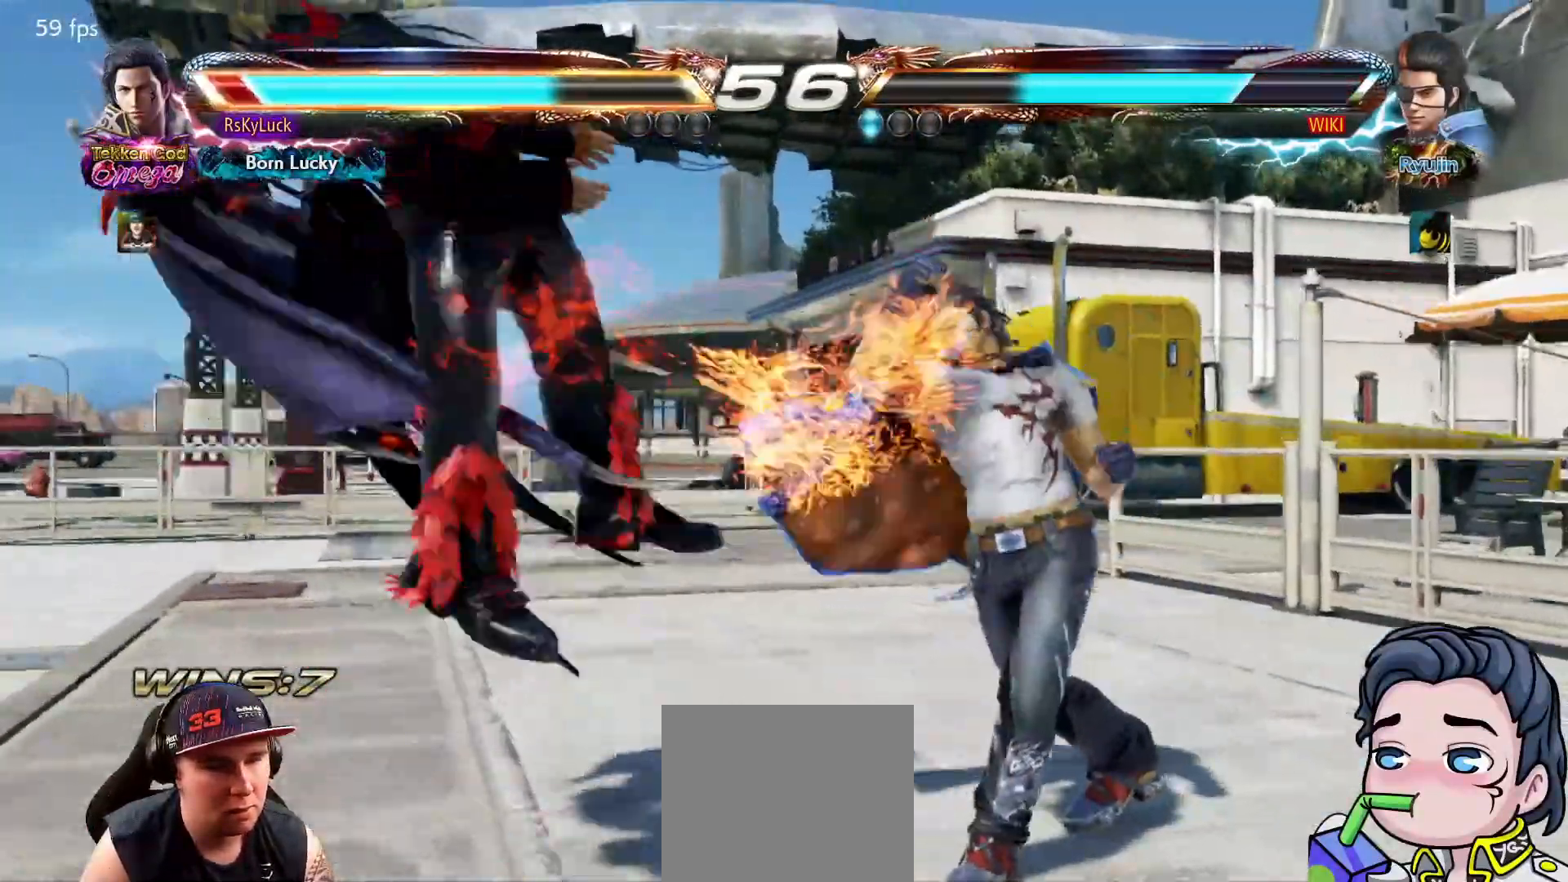
{"buttons": ["DPAD_LEFT"], "right_stick": "center", "events": []}
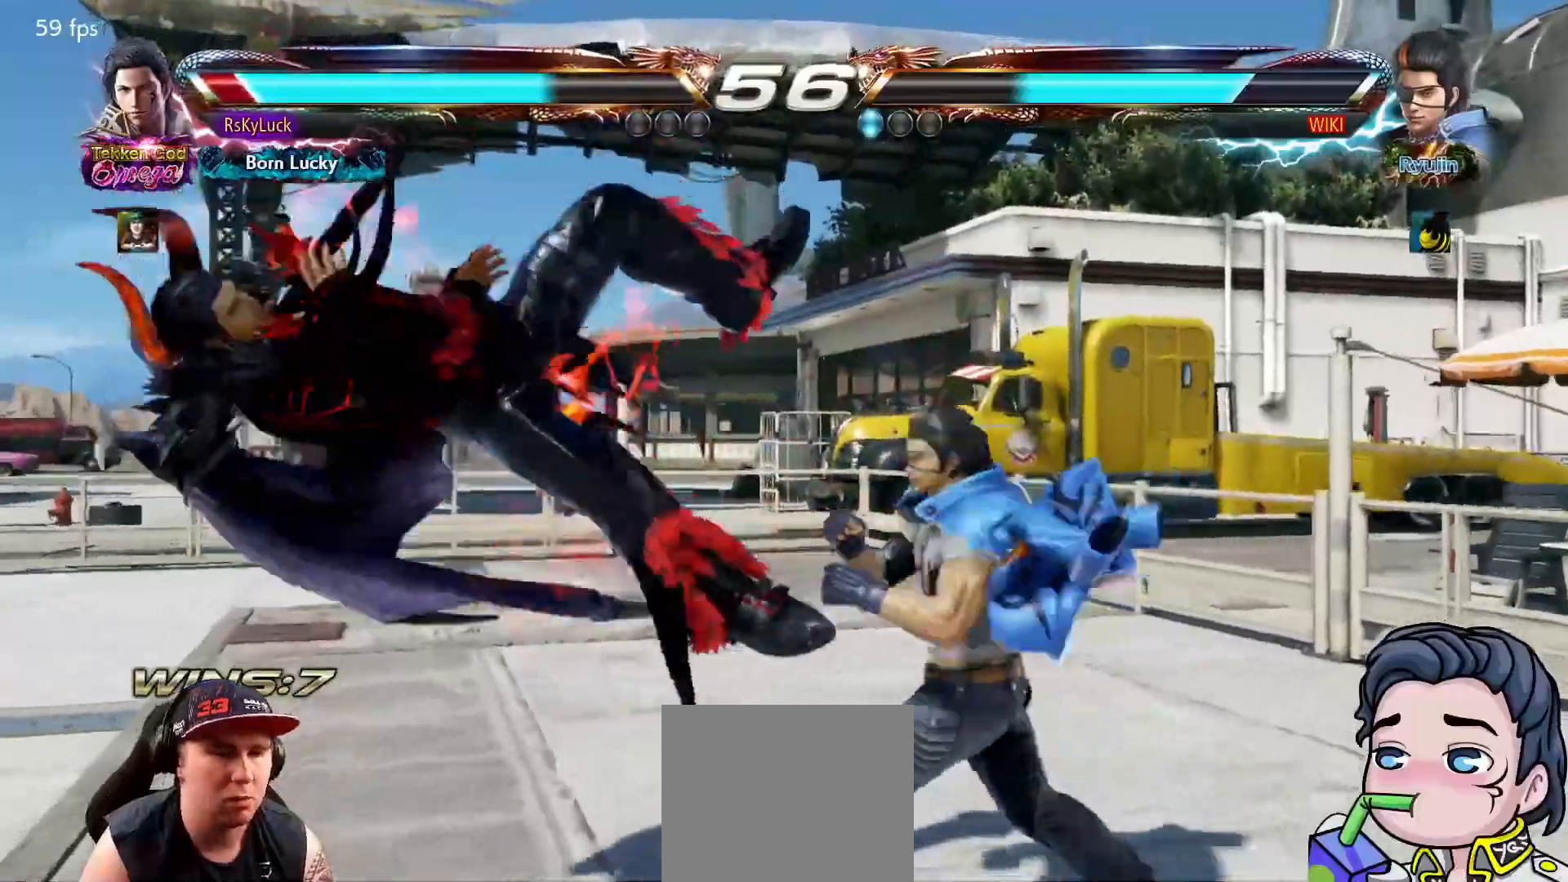
{"buttons": ["DPAD_LEFT"], "right_stick": "center", "events": []}
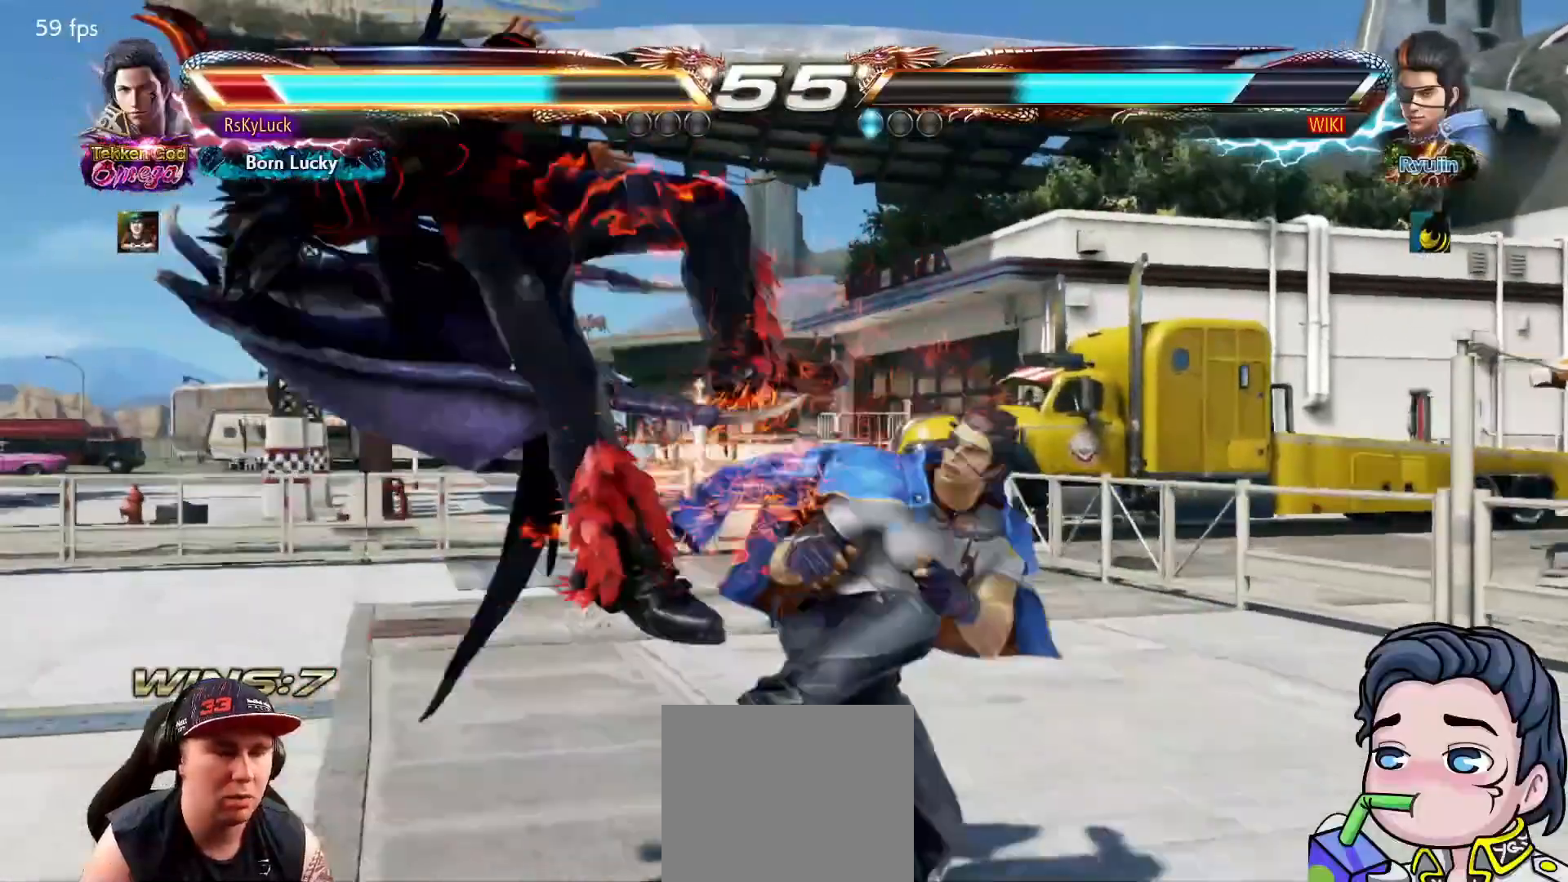
{"buttons": ["DPAD_LEFT"], "right_stick": "center", "events": []}
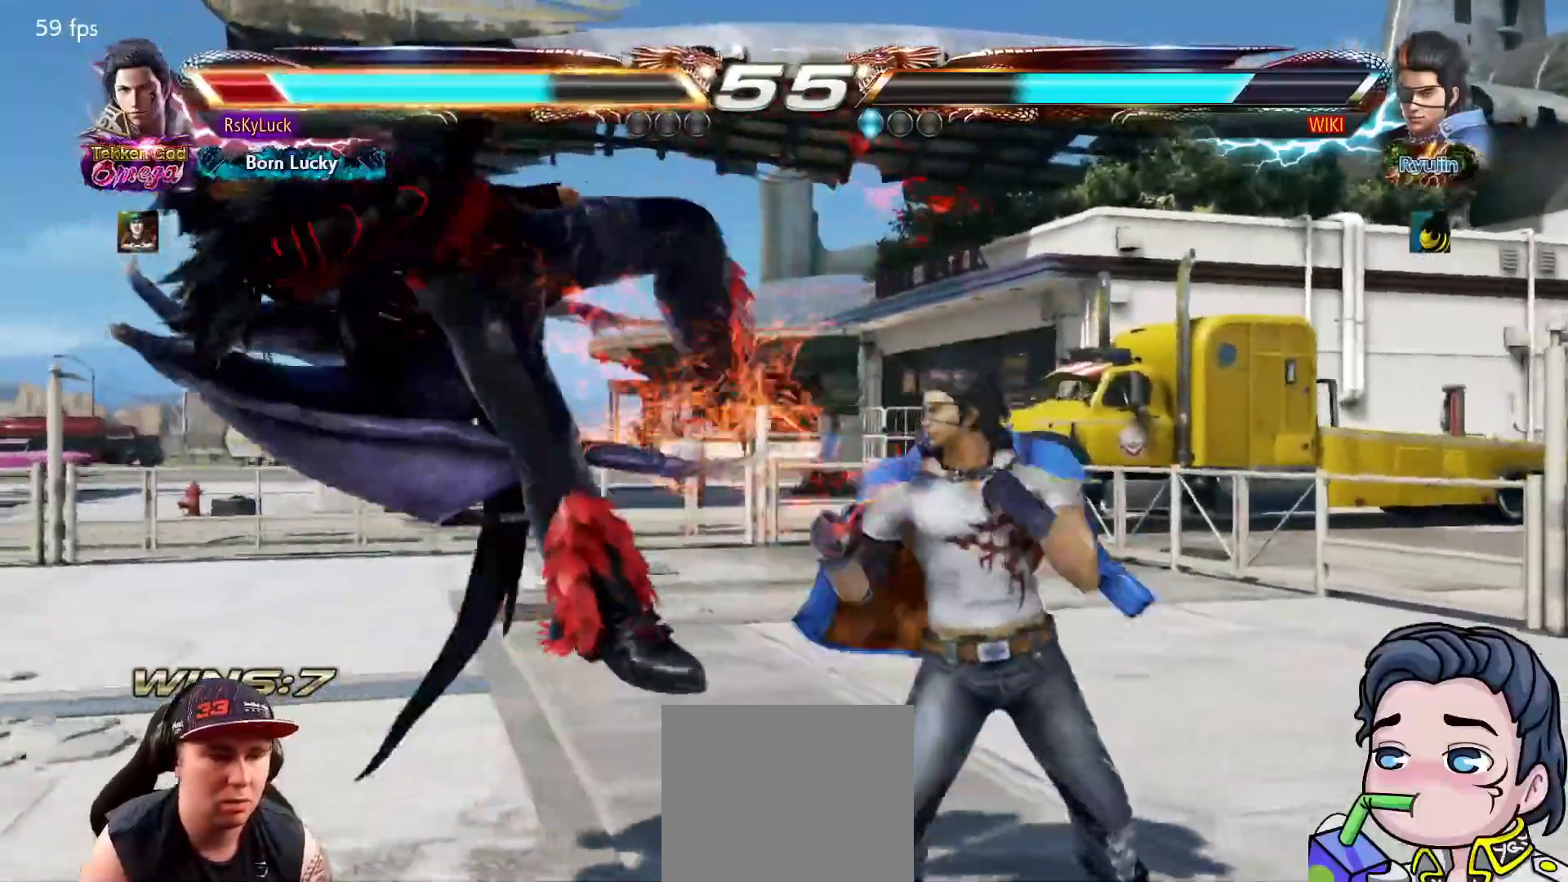
{"buttons": ["DPAD_LEFT"], "right_stick": "center", "events": []}
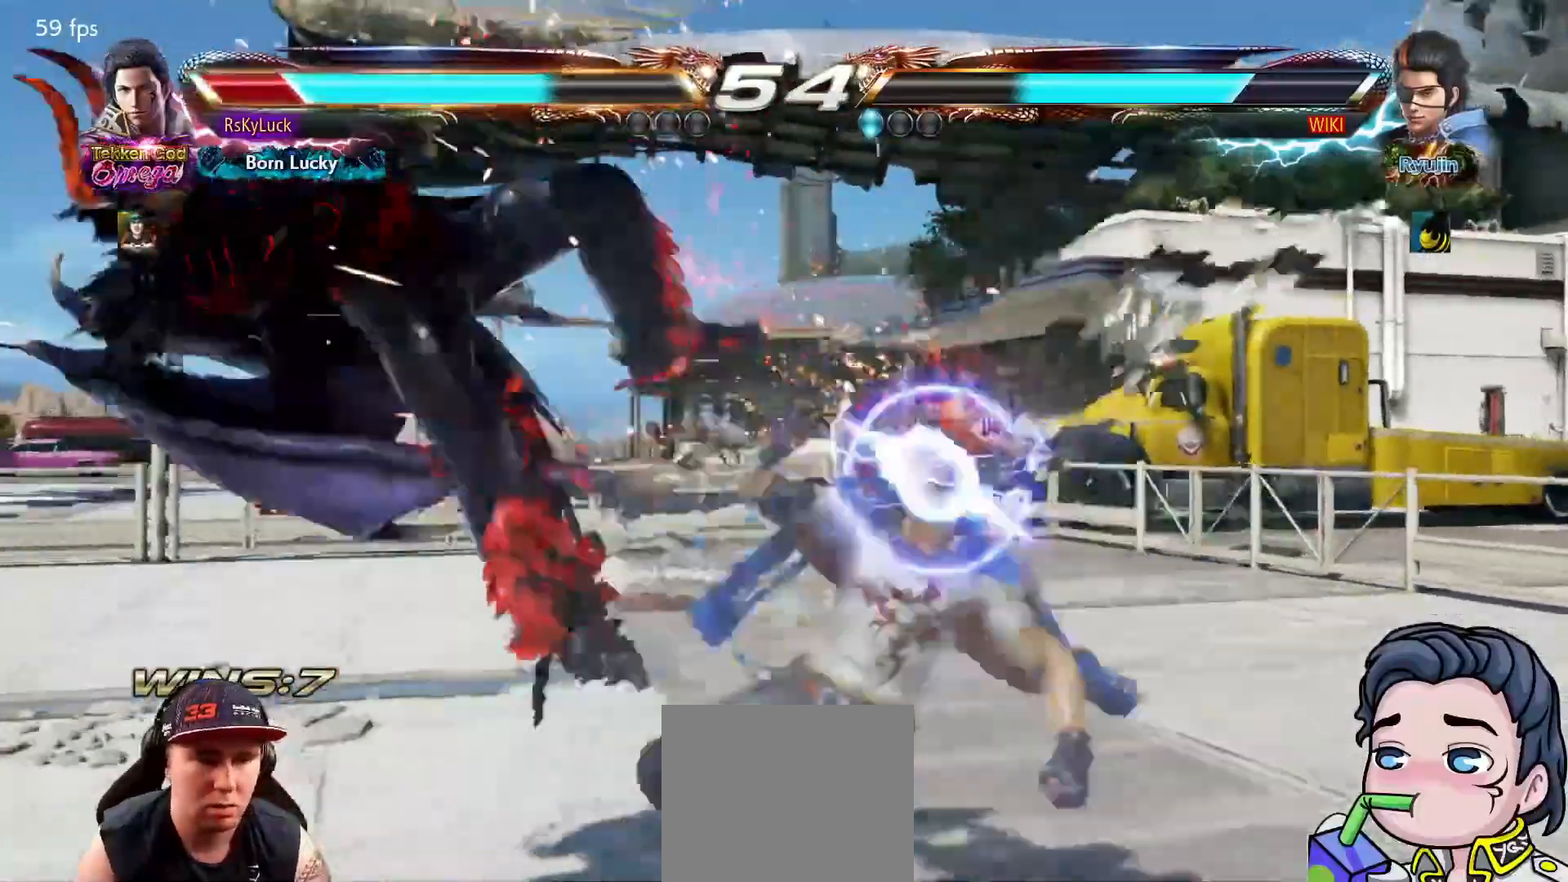
{"buttons": [], "right_stick": "center", "events": [[350, "DPAD_LEFT", "up"]]}
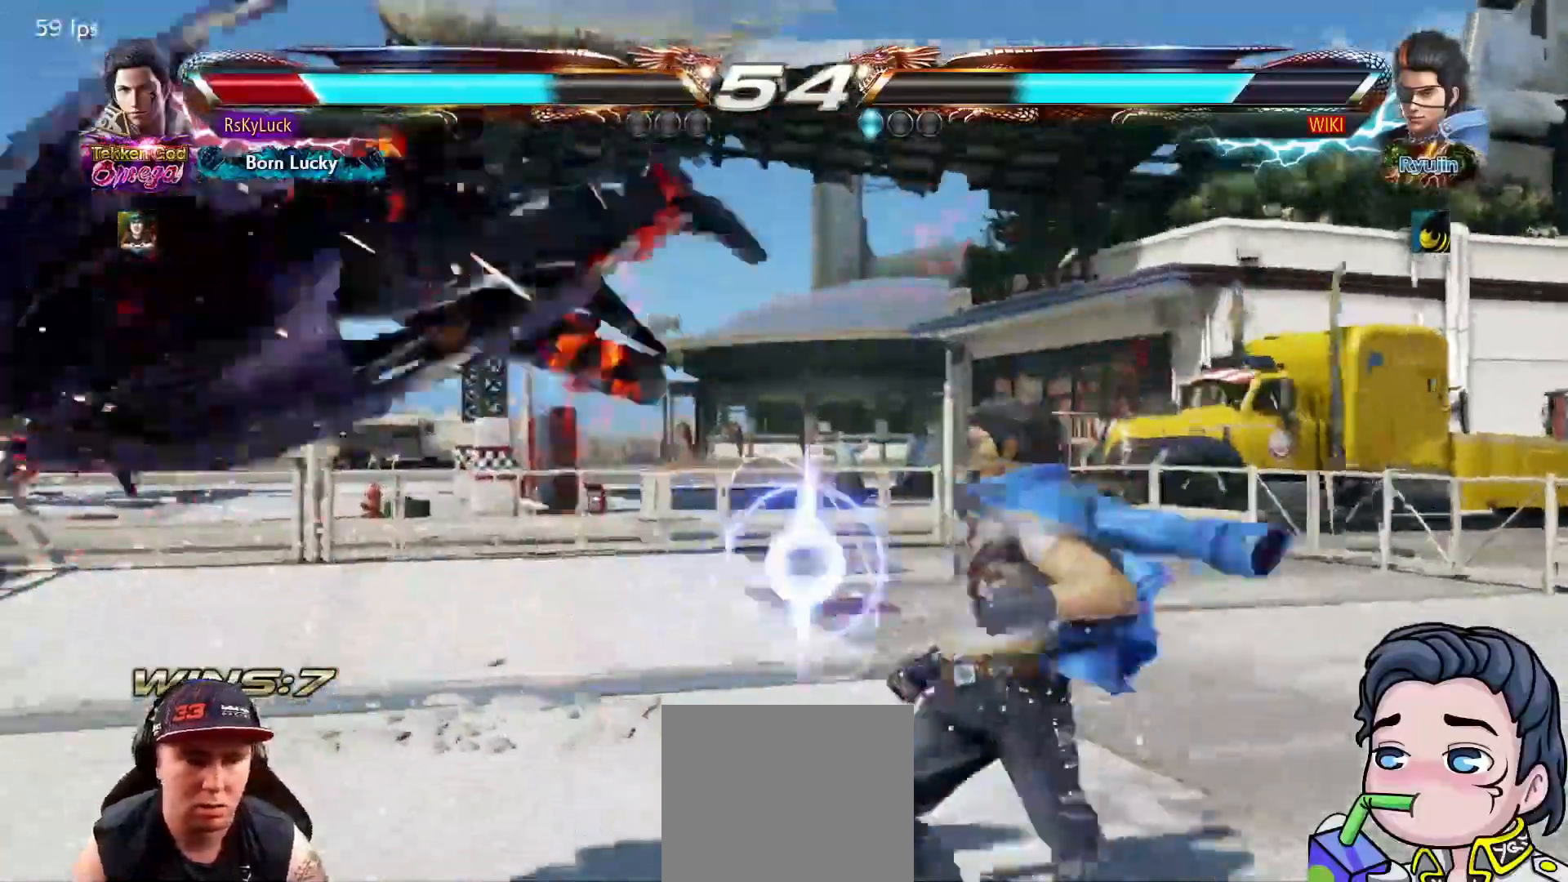
{"buttons": ["DPAD_LEFT"], "right_stick": "center", "events": [[367, "DPAD_LEFT", "down"]]}
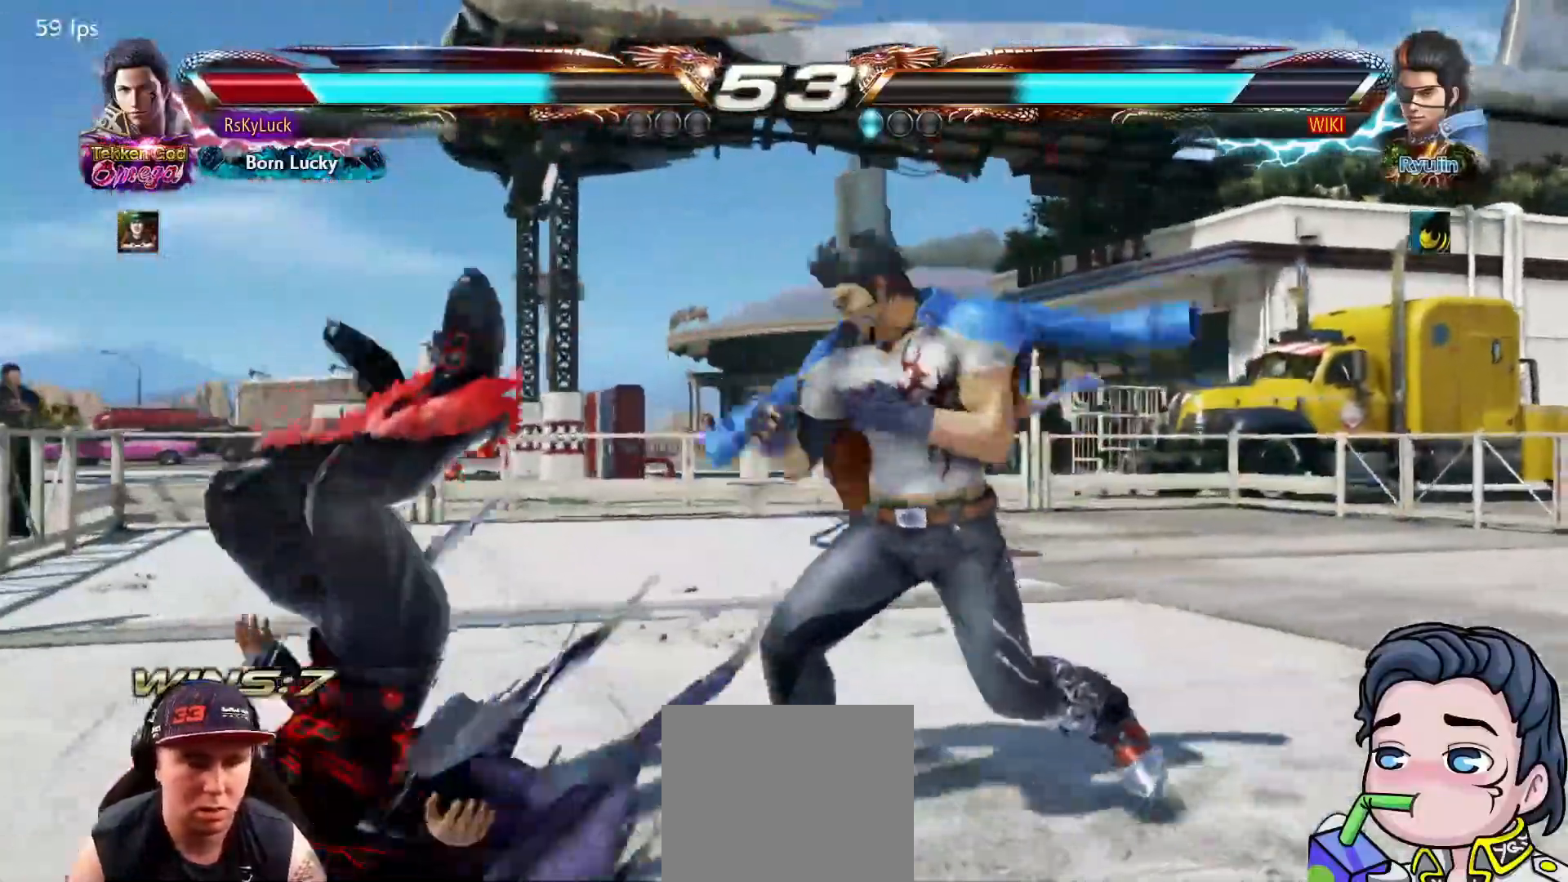
{"buttons": ["DPAD_LEFT"], "right_stick": "center", "events": []}